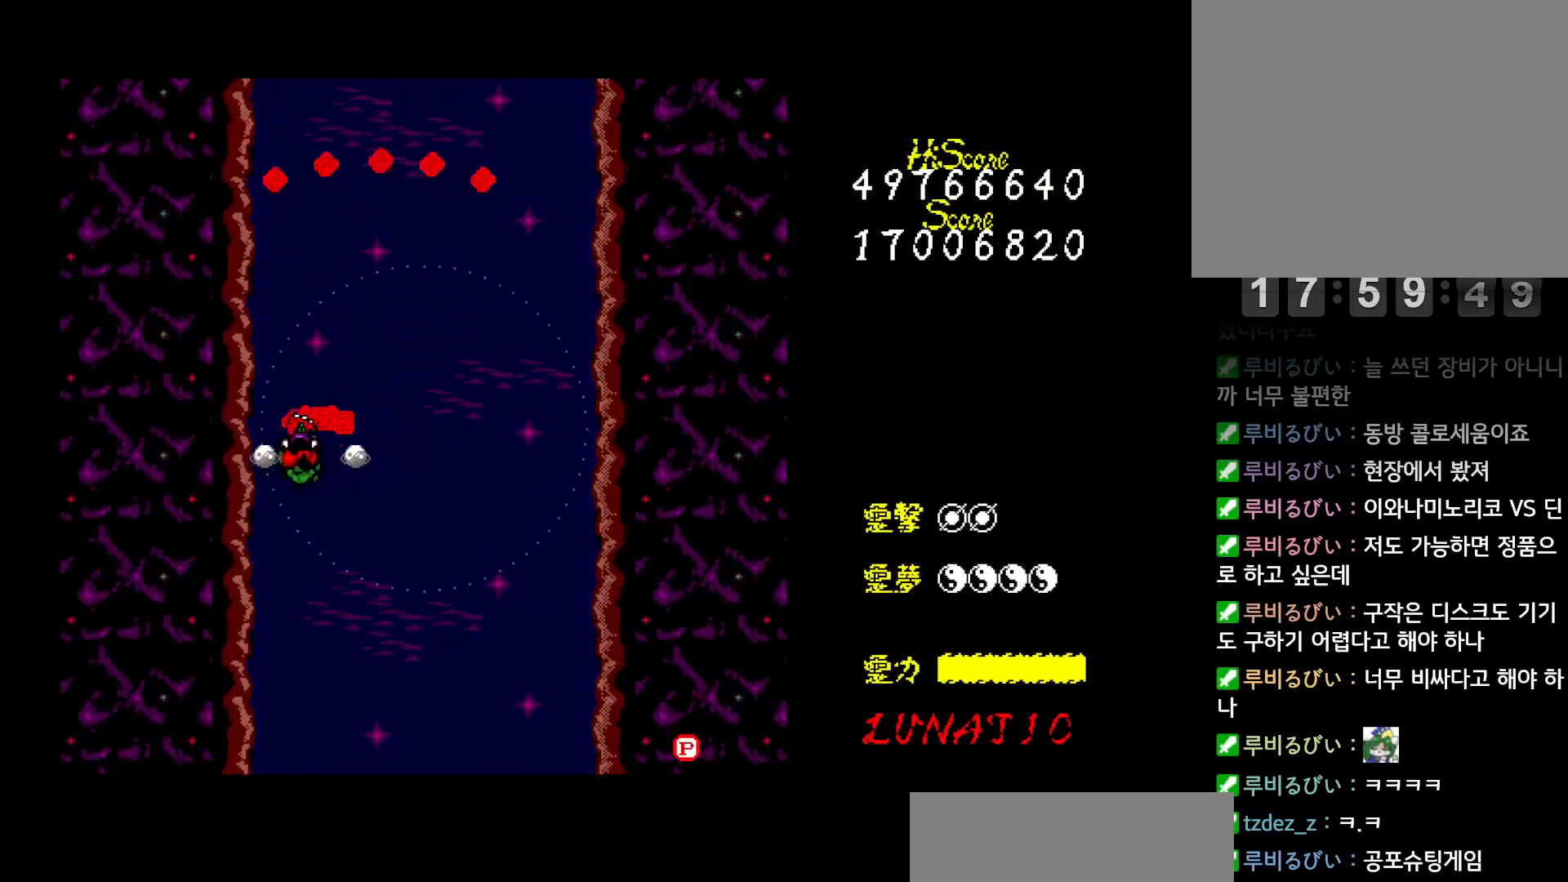
Gameplay with keyboard; each line is a JSON object with the keys held at the frame after it. "events" lists presses ("down") and releases ("up") of "alt", "c", "ctrl", "down", "left", "right", "shift", "space", "up", "x" and "z" between this image and that frame as [ms after this image, input, new state], when the widget could be followed in between. No other keys are recorded. Mouse input is not recorded. Not read: other_keys.
{"keys": ["left", "up", "z"], "events": [[67, "up", "down"]]}
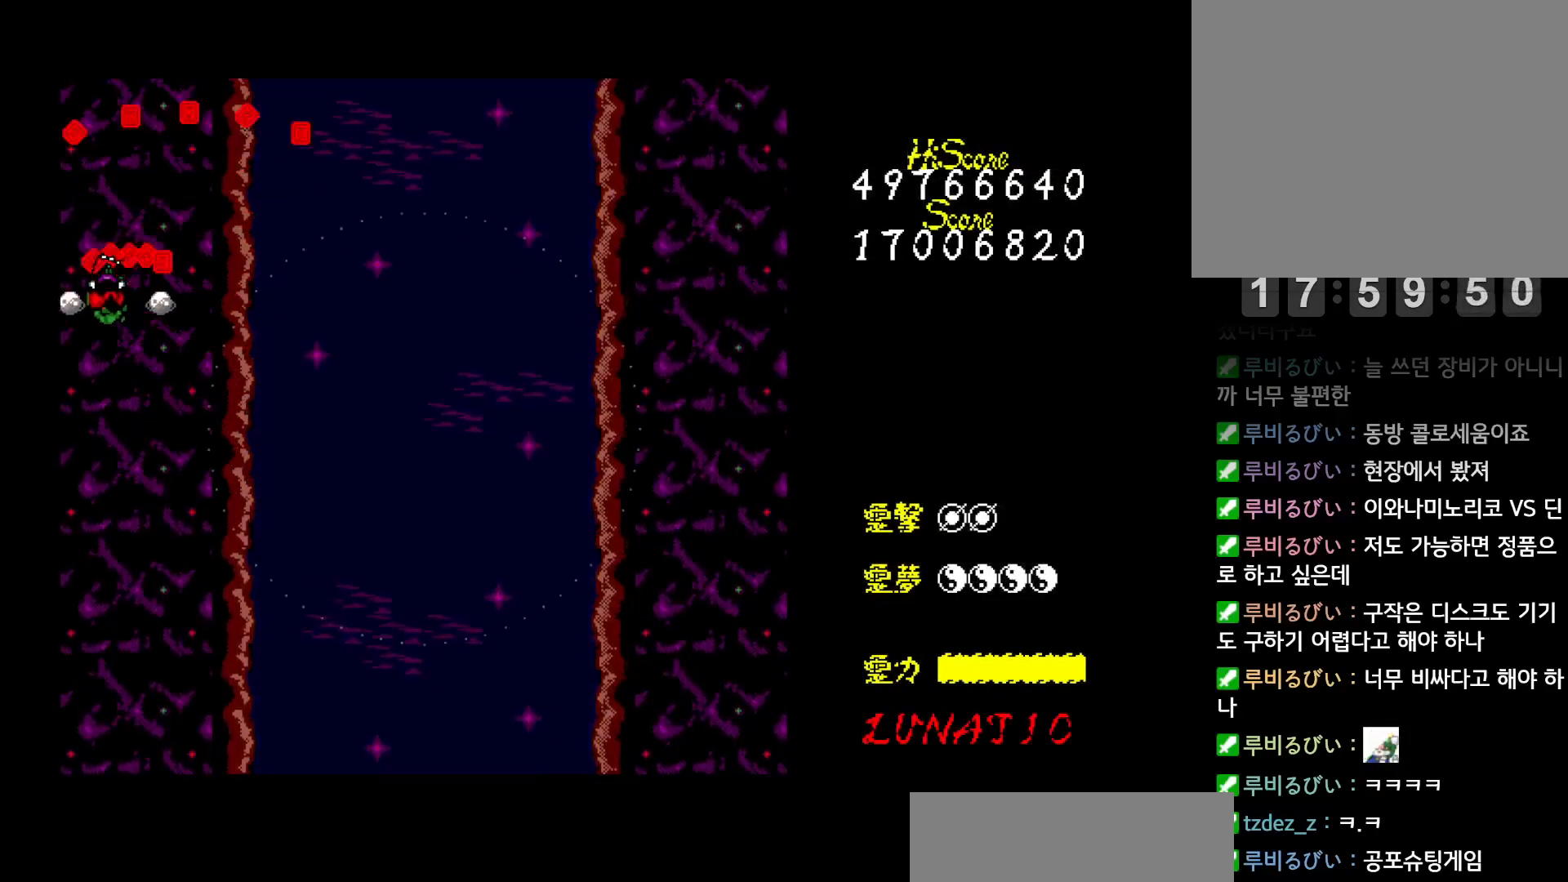
{"keys": ["right", "up", "z"], "events": [[367, "left", "up"], [483, "right", "down"]]}
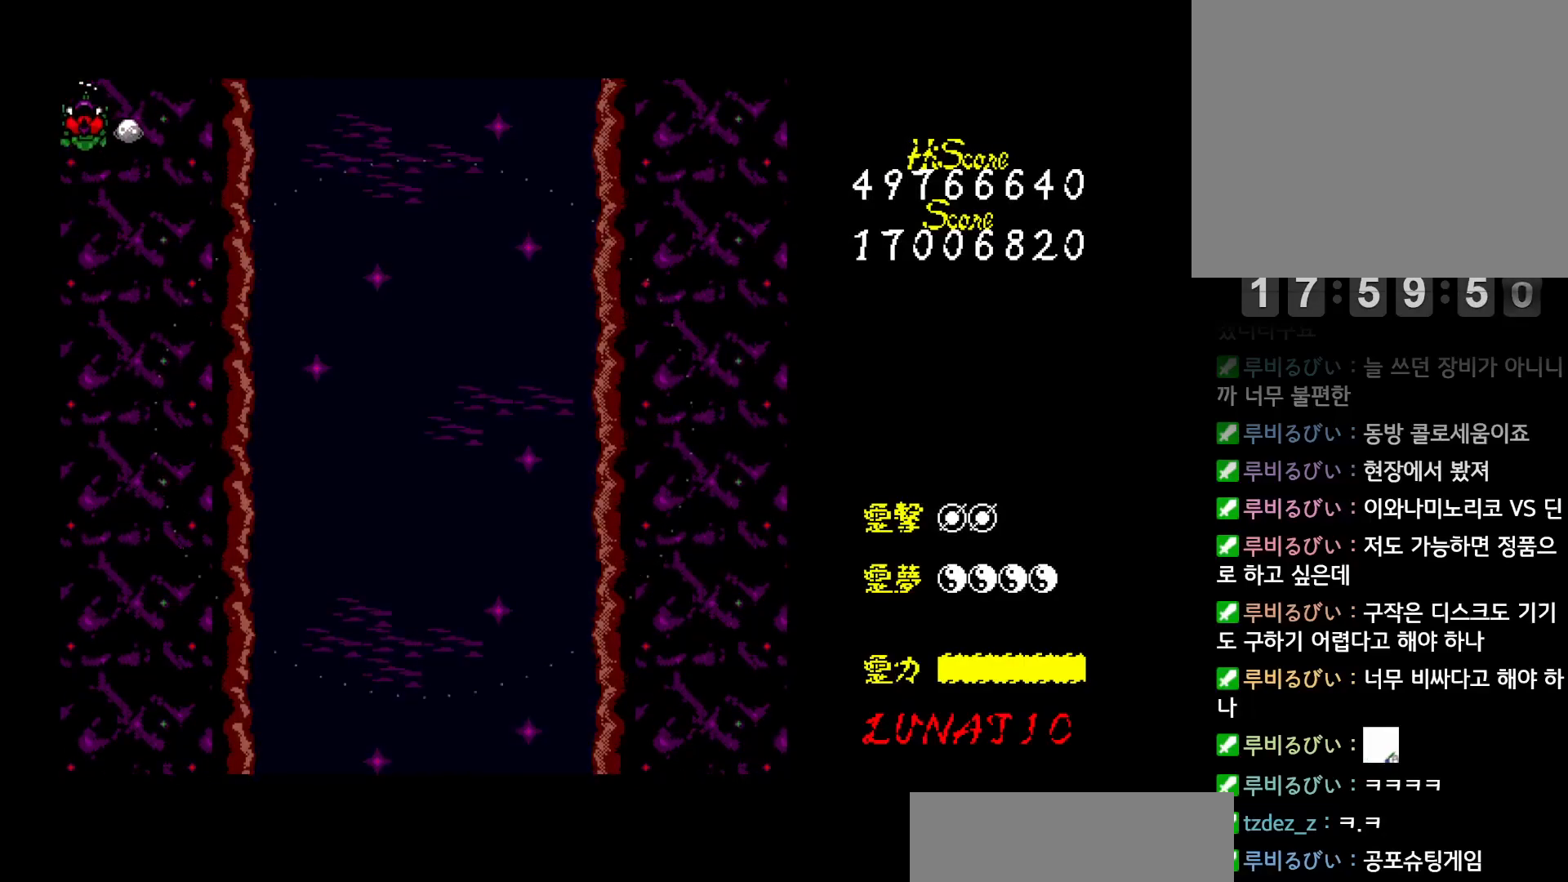
{"keys": ["z"], "events": [[100, "right", "up"], [117, "up", "up"]]}
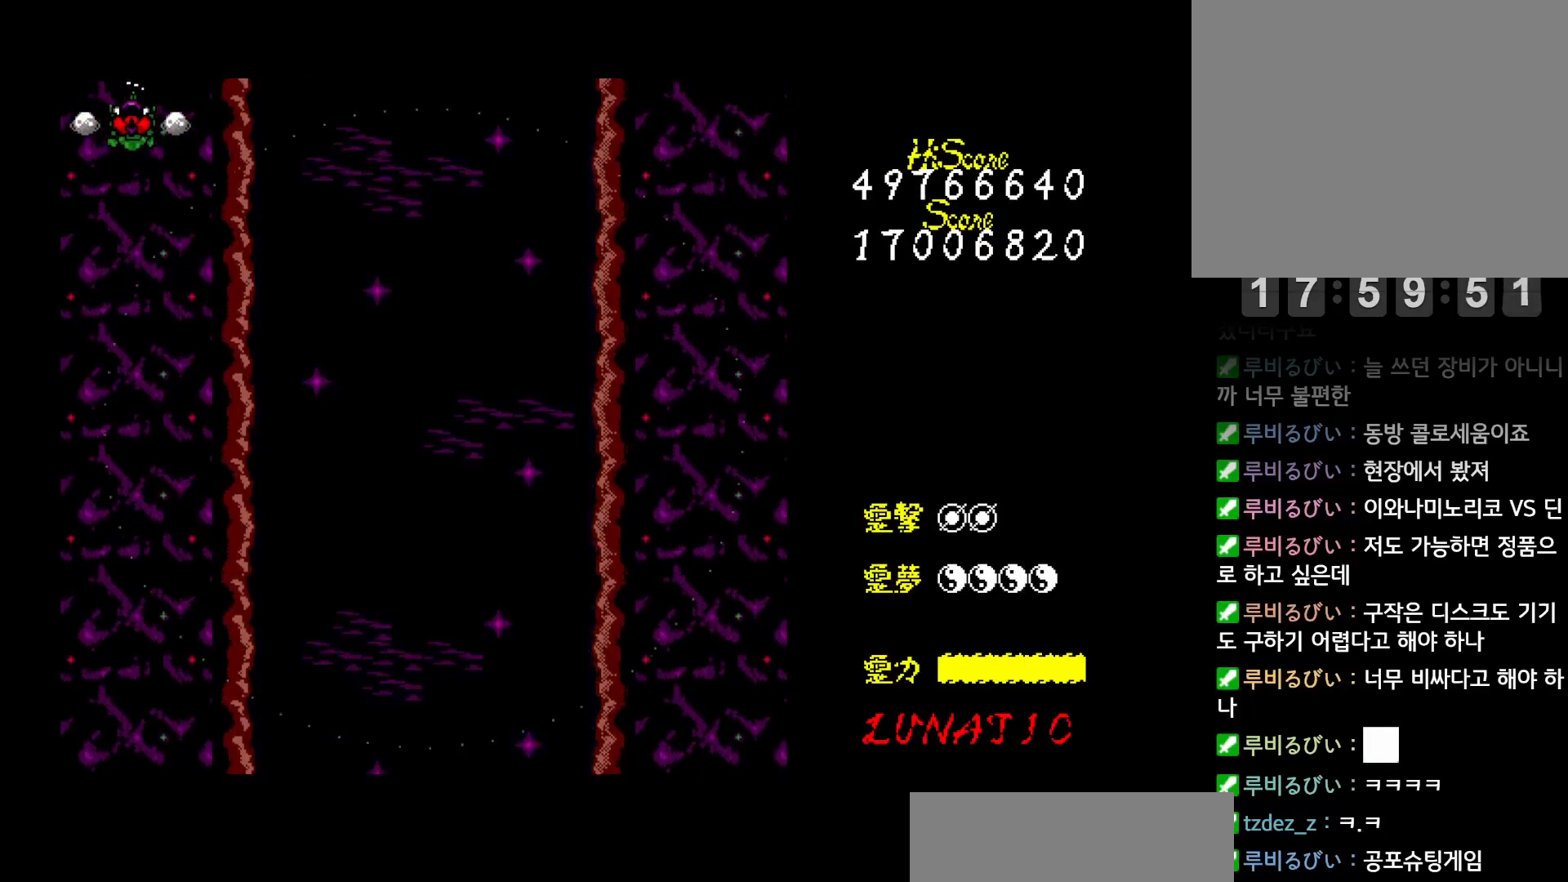
{"keys": ["z"], "events": [[150, "left", "down"], [183, "left", "up"]]}
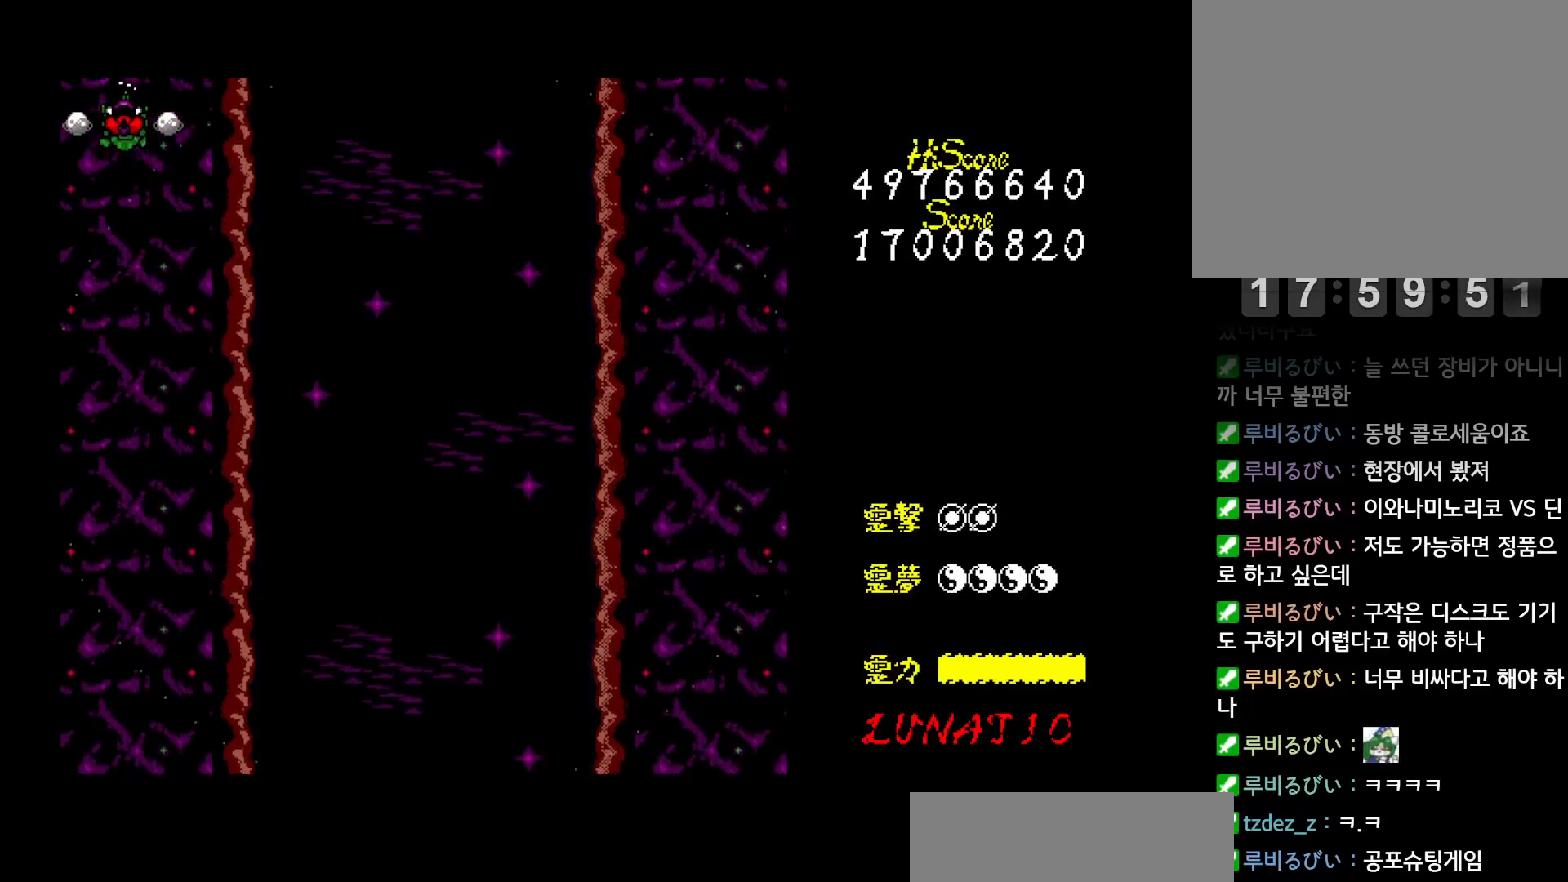
{"keys": ["z"], "events": []}
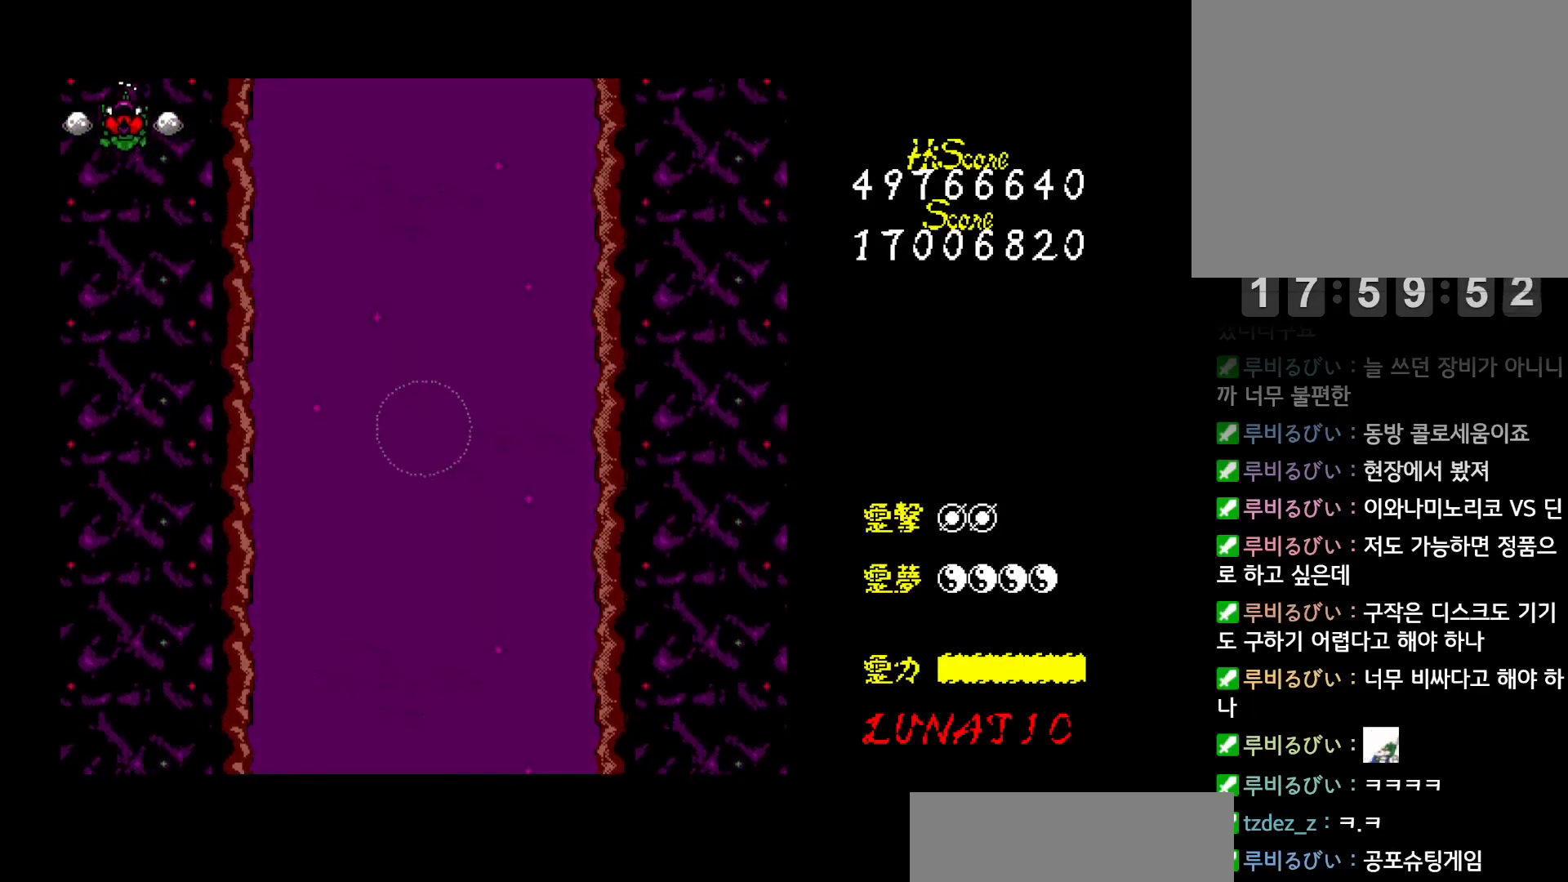
{"keys": ["z"], "events": []}
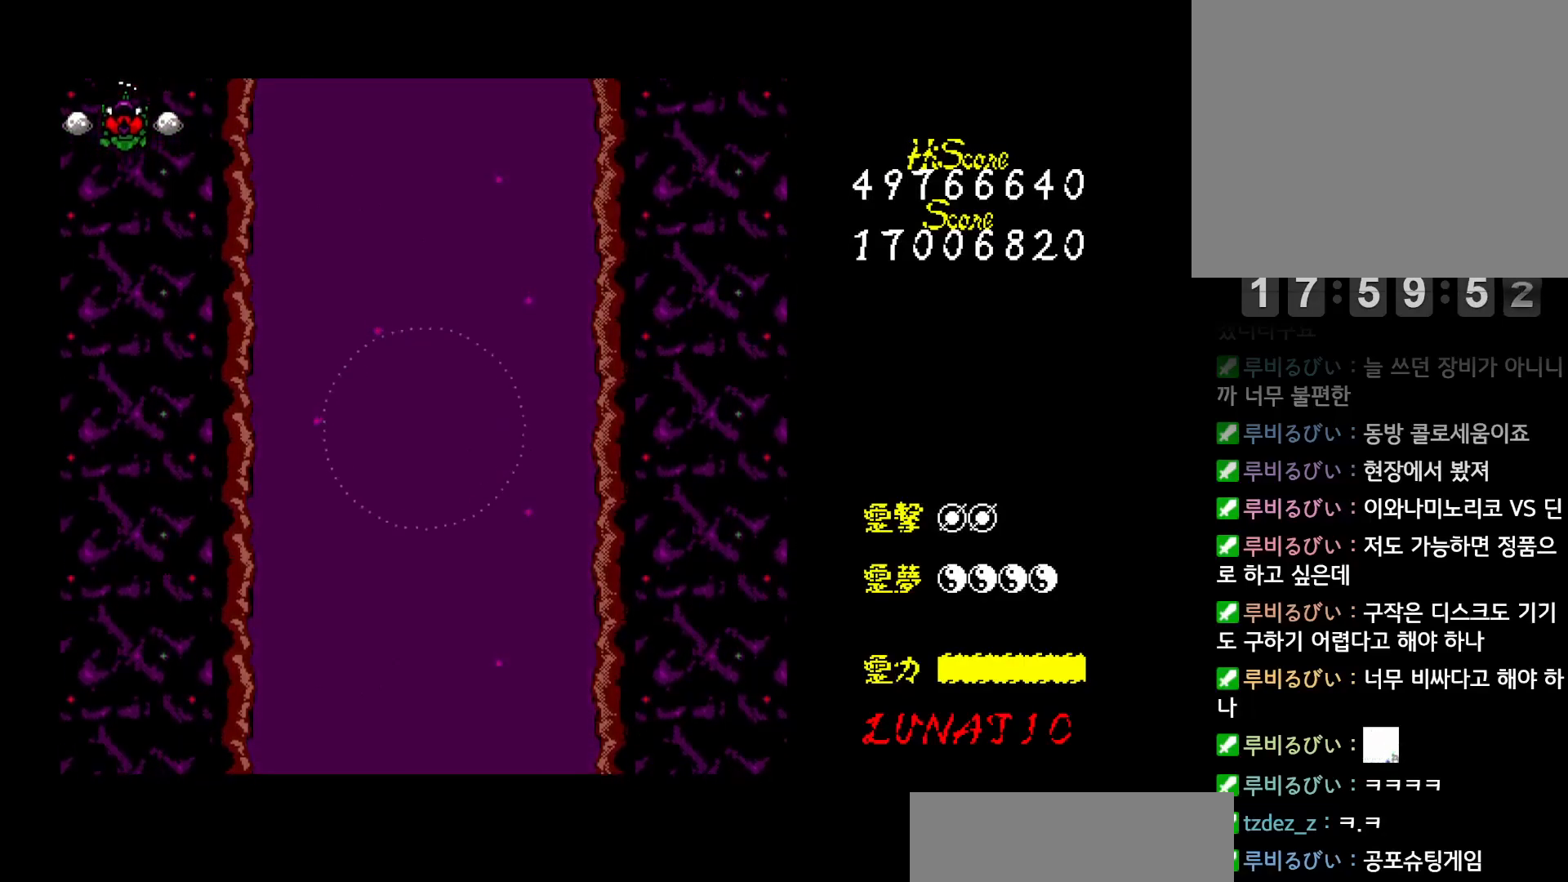
{"keys": ["z"], "events": []}
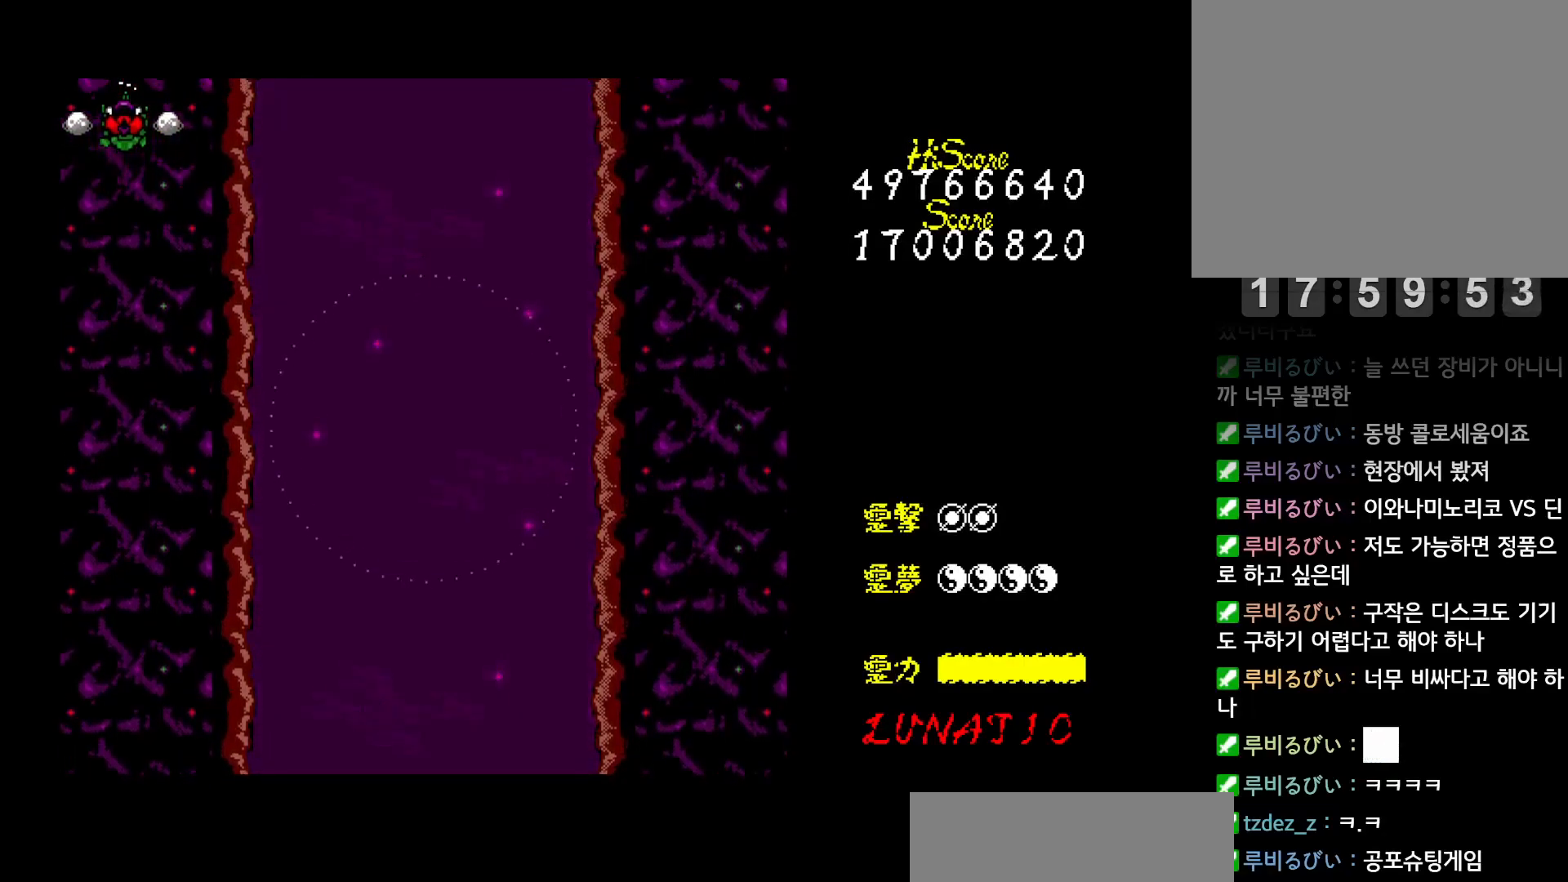
{"keys": ["z"], "events": []}
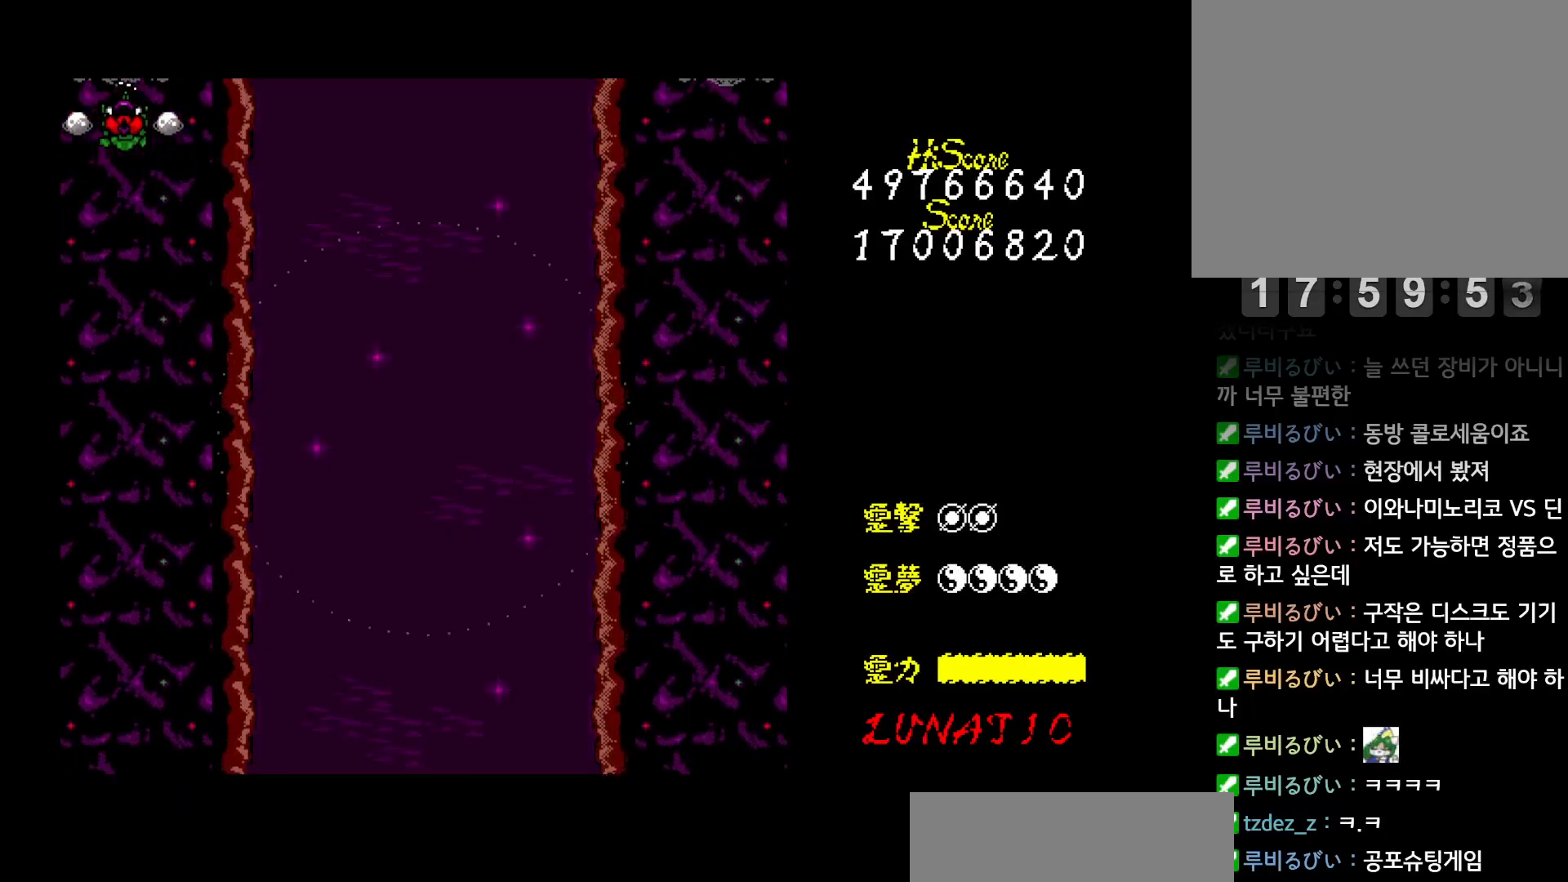
{"keys": ["z"], "events": [[283, "z", "up"], [383, "z", "down"], [433, "z", "up"], [500, "z", "down"]]}
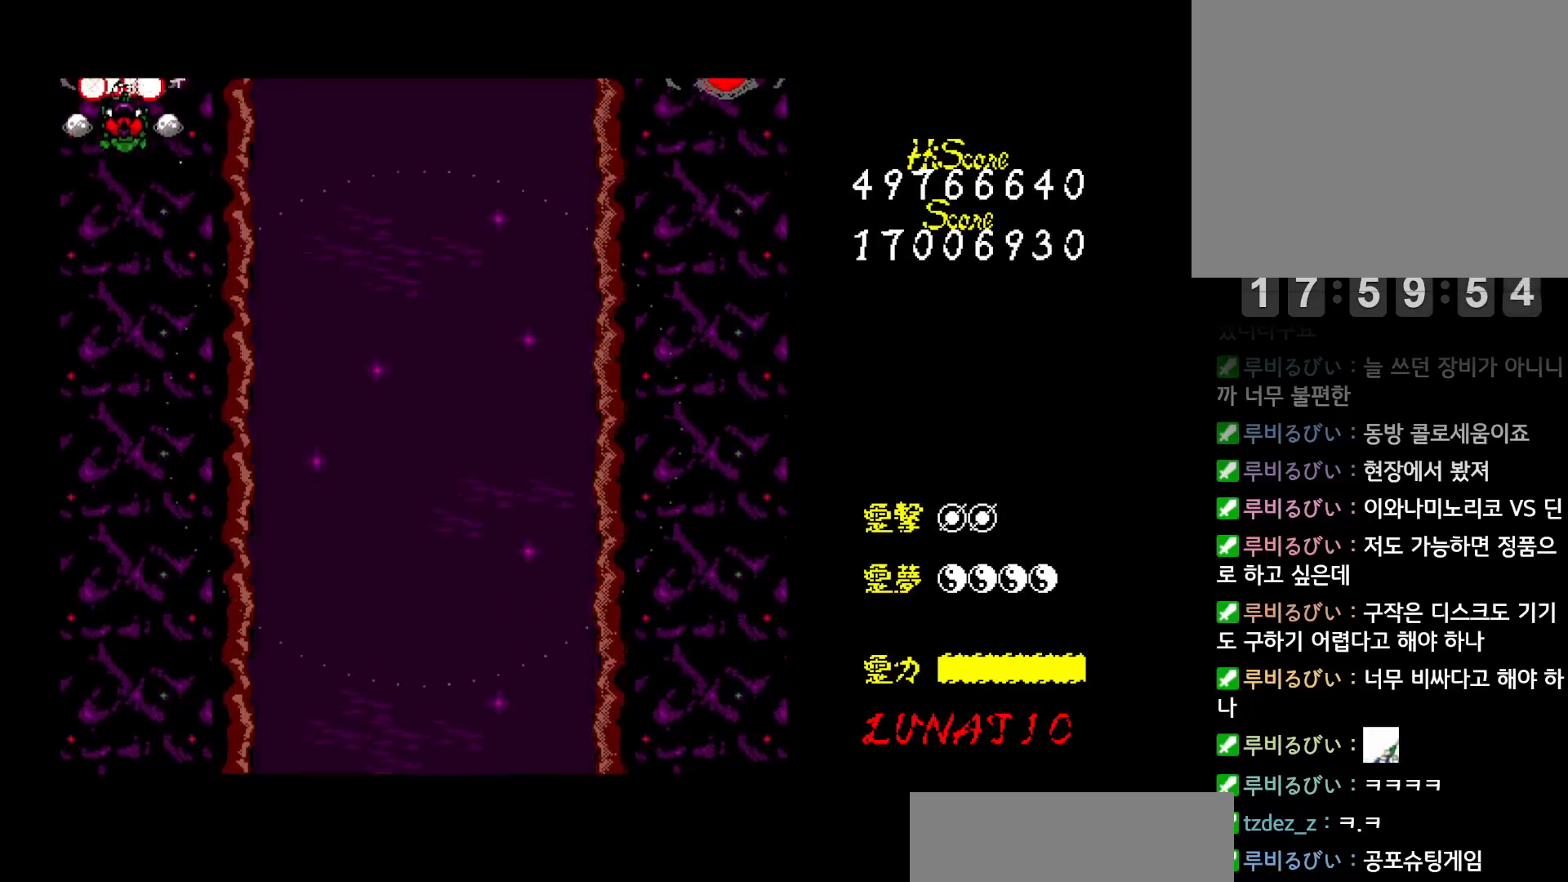
{"keys": [], "events": [[50, "z", "up"], [117, "z", "down"], [167, "z", "up"], [217, "z", "down"], [267, "z", "up"], [350, "z", "down"], [400, "z", "up"], [433, "z", "down"], [467, "down", "down"], [500, "down", "up"], [500, "z", "up"]]}
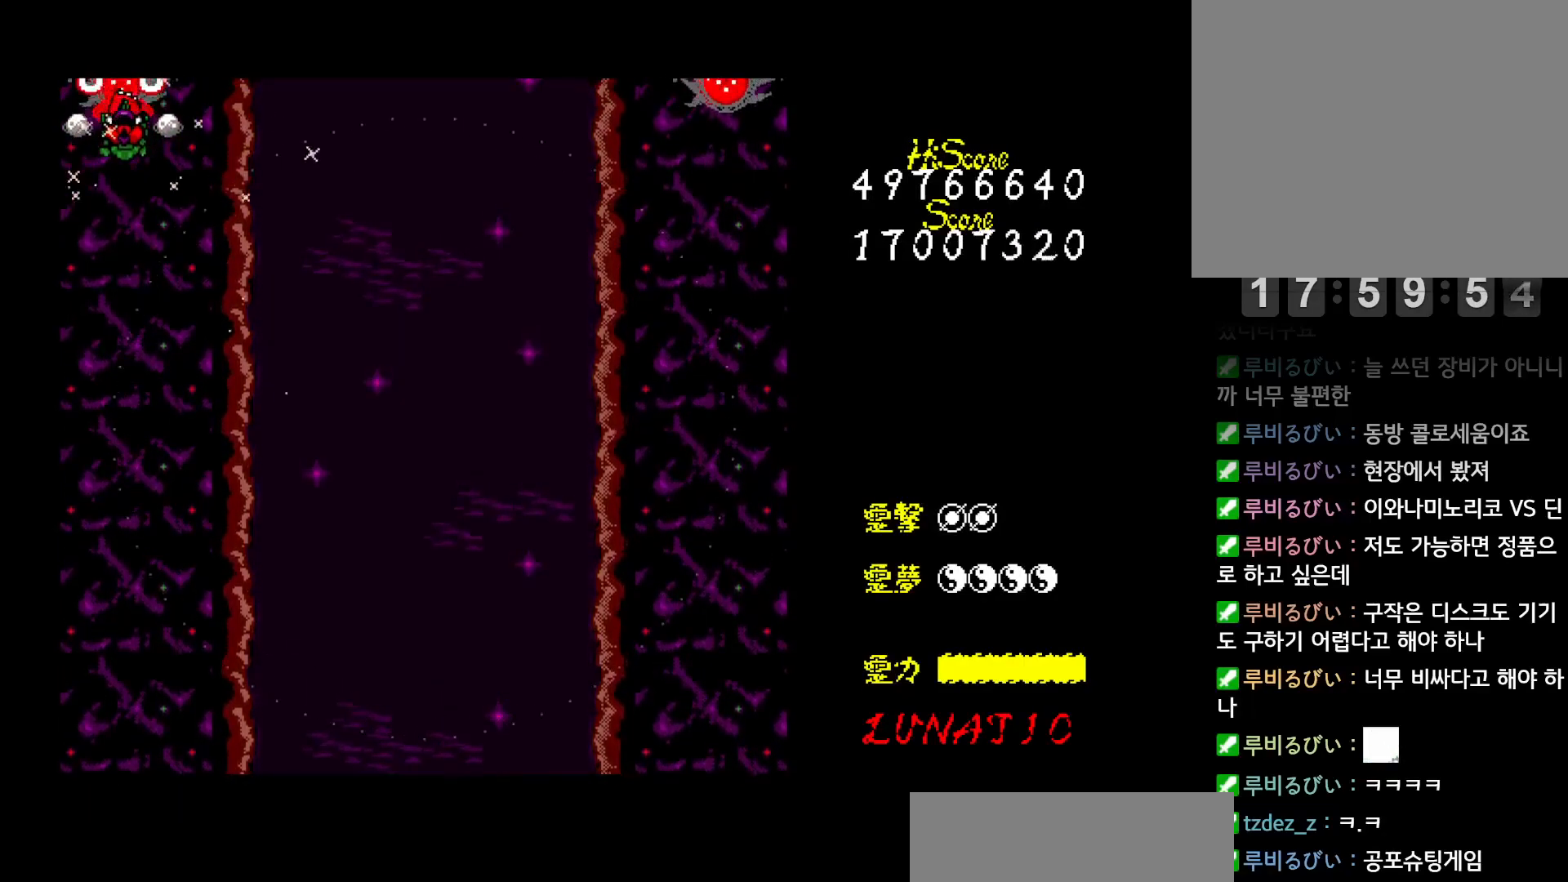
{"keys": [], "events": [[67, "z", "down"], [100, "z", "up"], [167, "z", "down"], [233, "z", "up"], [283, "z", "down"], [350, "z", "up"], [400, "z", "down"], [450, "z", "up"]]}
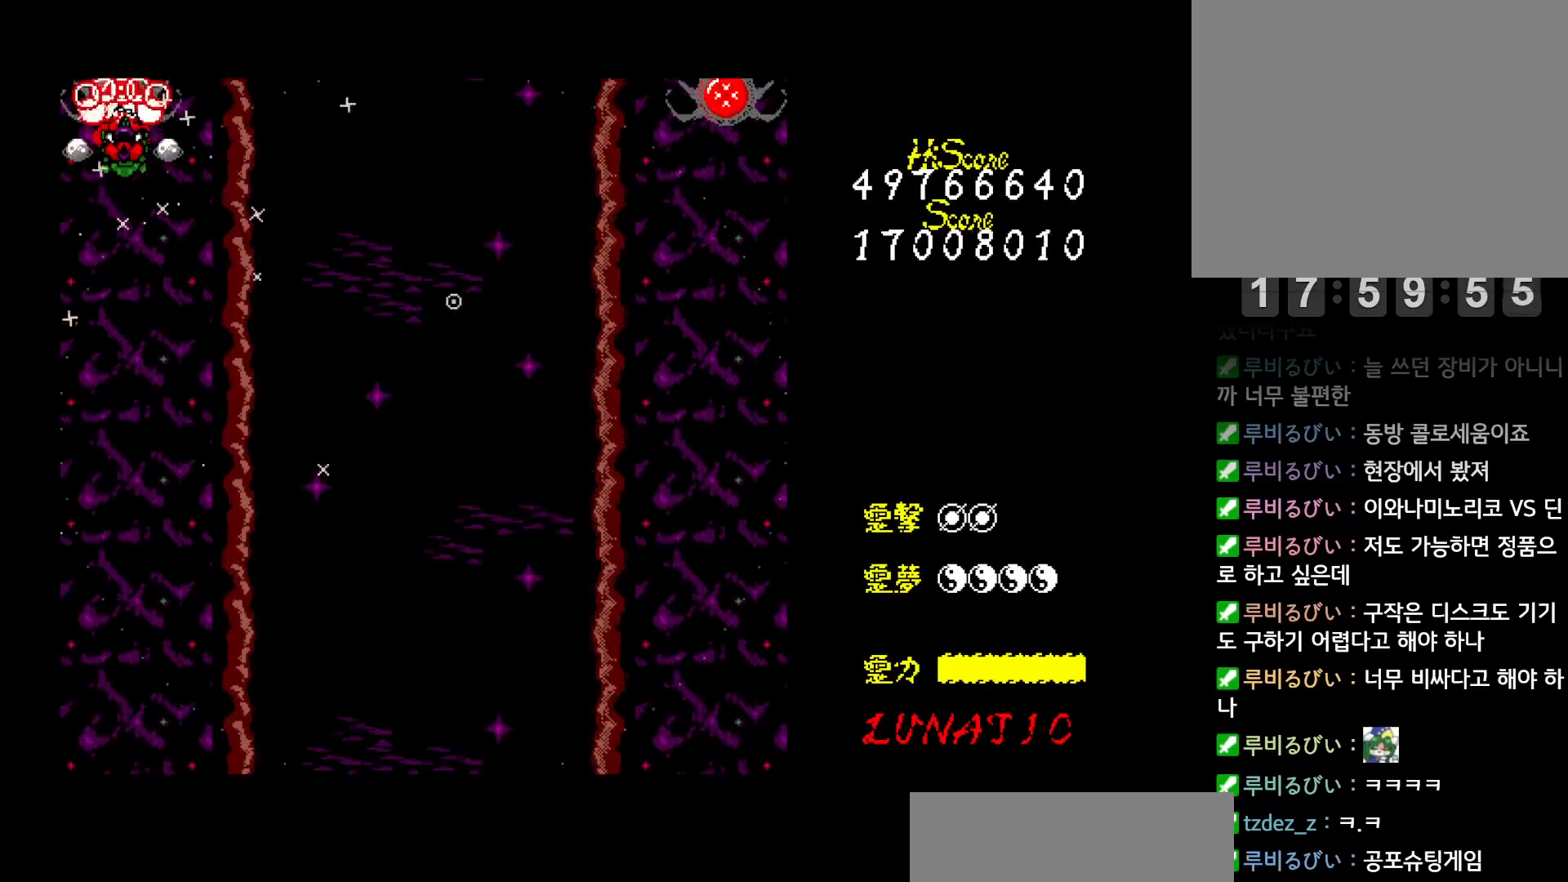
{"keys": ["z"], "events": [[17, "z", "down"], [67, "z", "up"], [133, "z", "down"], [183, "z", "up"], [250, "z", "down"], [300, "down", "down"], [300, "z", "up"], [350, "down", "up"], [350, "z", "down"], [417, "z", "up"], [467, "z", "down"]]}
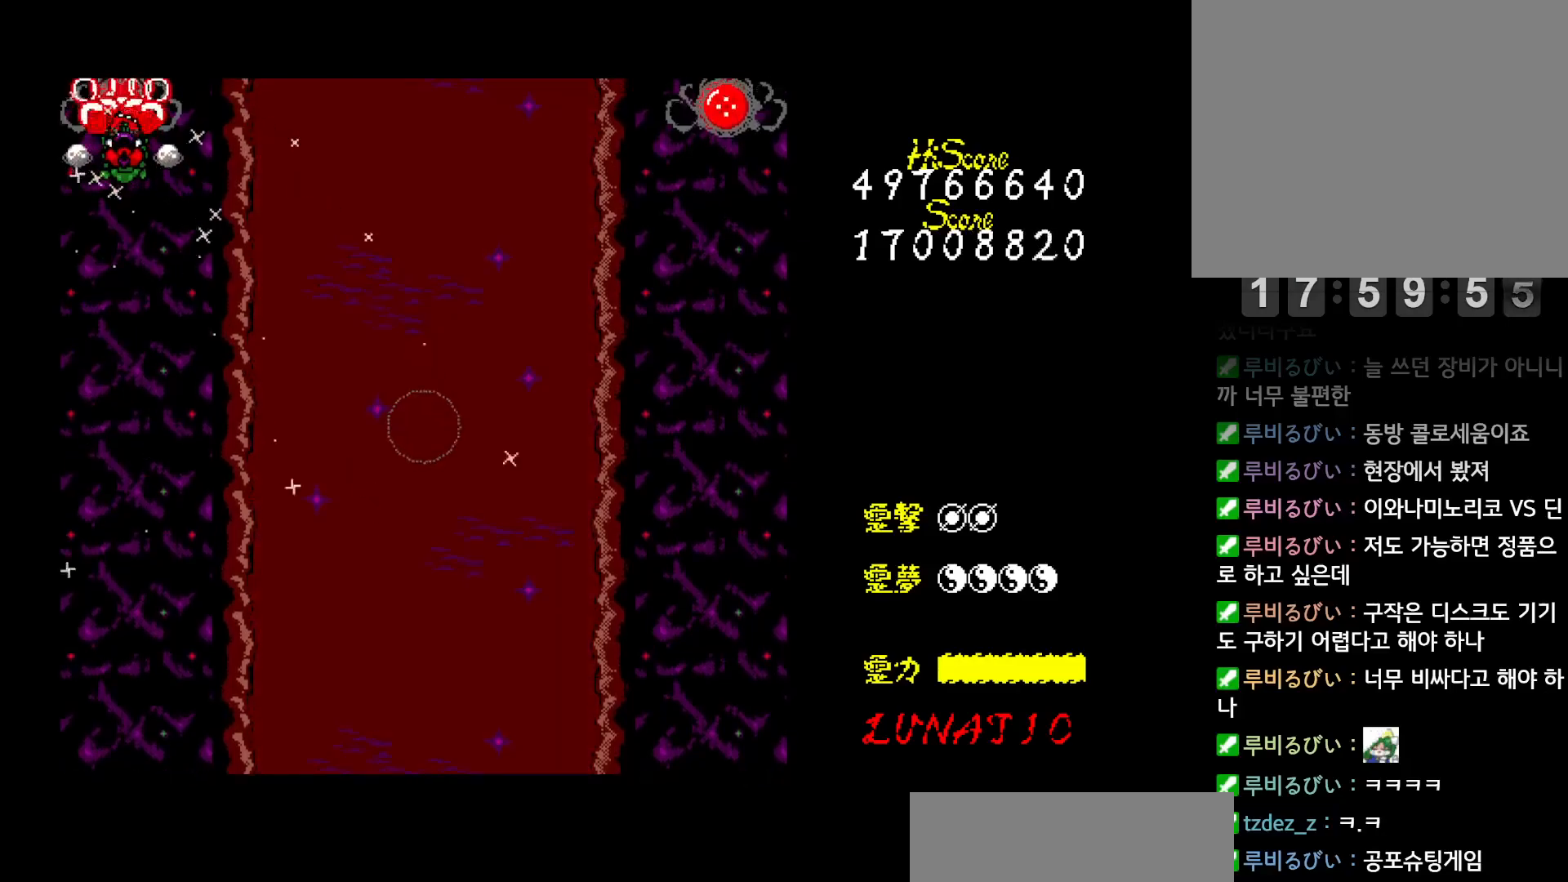
{"keys": ["down"], "events": [[33, "z", "up"], [83, "z", "down"], [150, "z", "up"], [200, "down", "down"], [200, "z", "down"], [267, "down", "up"], [267, "z", "up"], [317, "z", "down"], [333, "down", "down"], [383, "down", "up"], [383, "z", "up"], [417, "down", "down"], [450, "z", "down"], [500, "z", "up"]]}
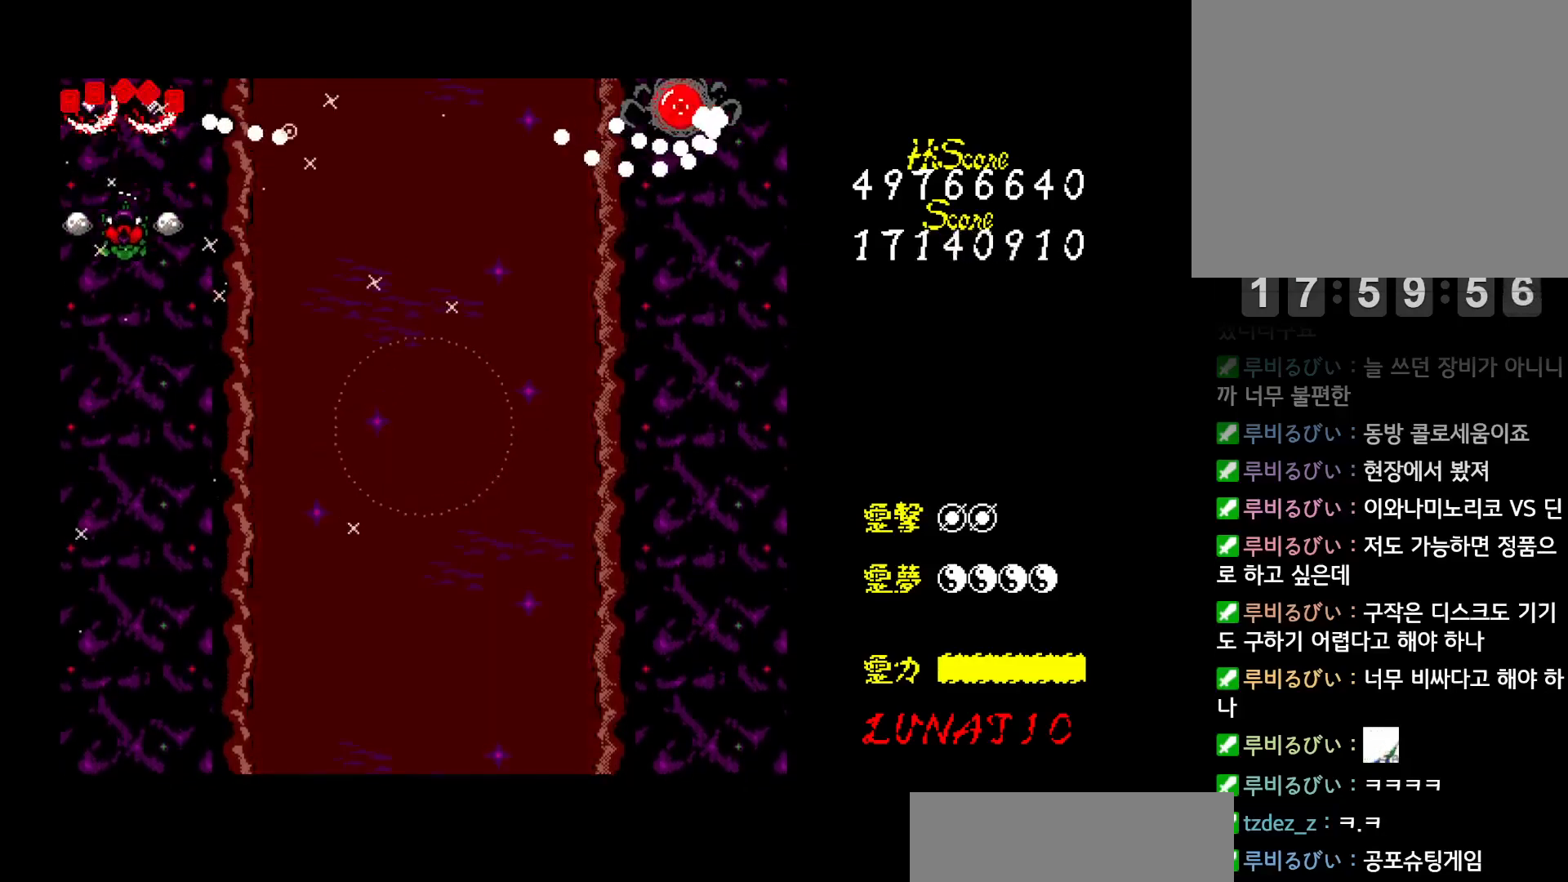
{"keys": ["z"], "events": [[67, "down", "up"], [83, "z", "down"], [117, "down", "down"], [133, "z", "up"], [200, "down", "up"], [217, "z", "down"], [250, "down", "down"], [267, "z", "up"], [300, "down", "up"], [333, "z", "down"], [350, "down", "down"], [383, "z", "up"], [400, "down", "up"], [450, "z", "down"], [467, "down", "down"], [500, "down", "up"]]}
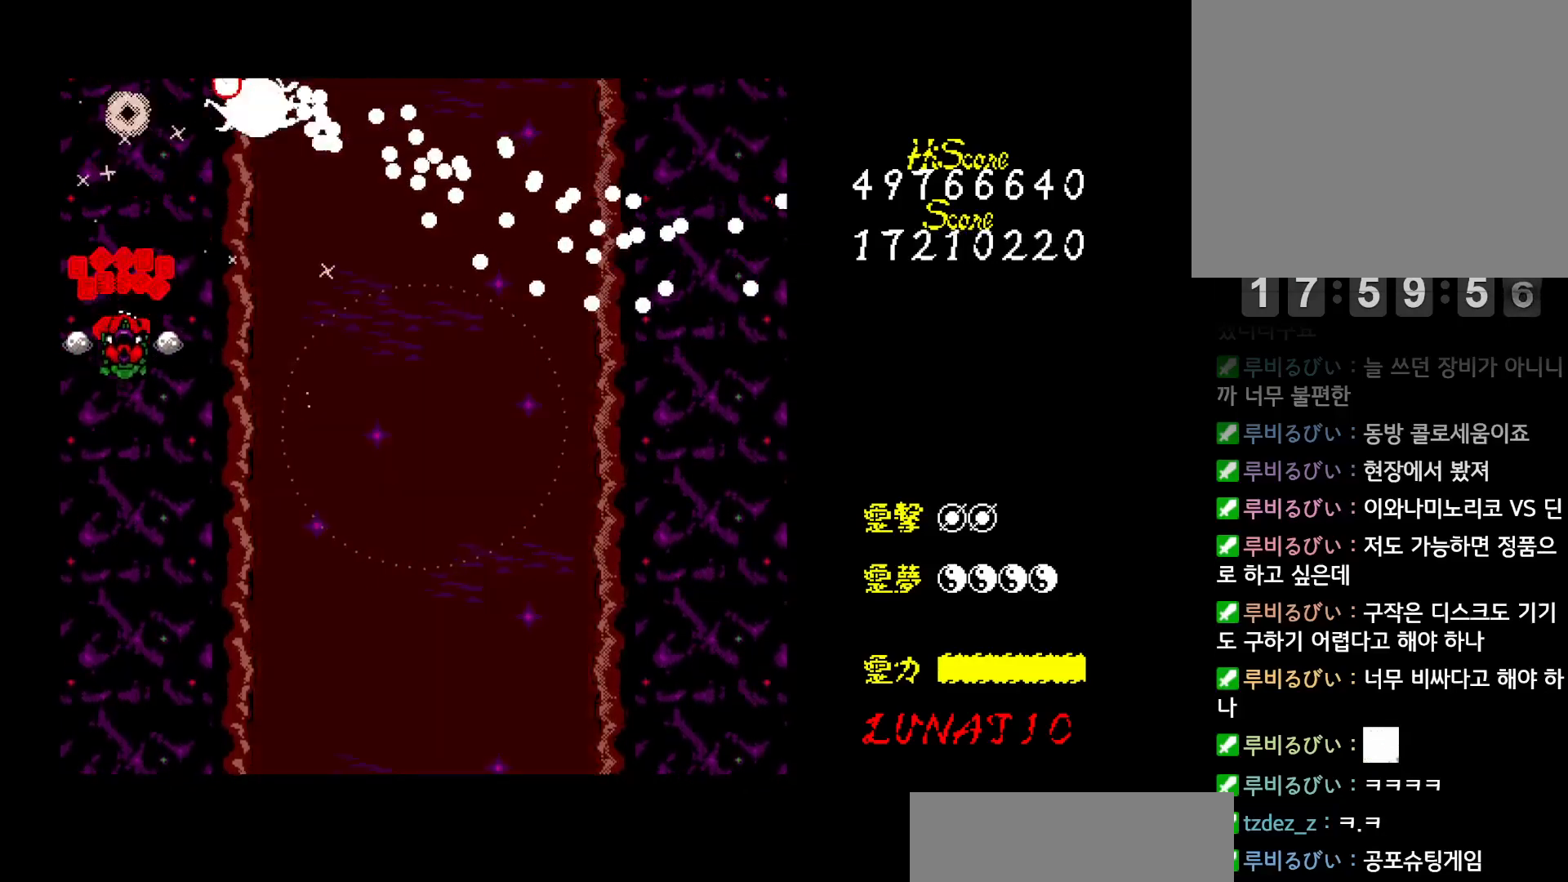
{"keys": ["z"], "events": [[17, "z", "up"], [83, "down", "down"], [83, "z", "down"], [100, "down", "up"], [133, "z", "up"], [183, "down", "down"], [217, "down", "up"], [217, "z", "down"], [267, "z", "up"], [350, "z", "down"], [400, "z", "up"], [483, "z", "down"]]}
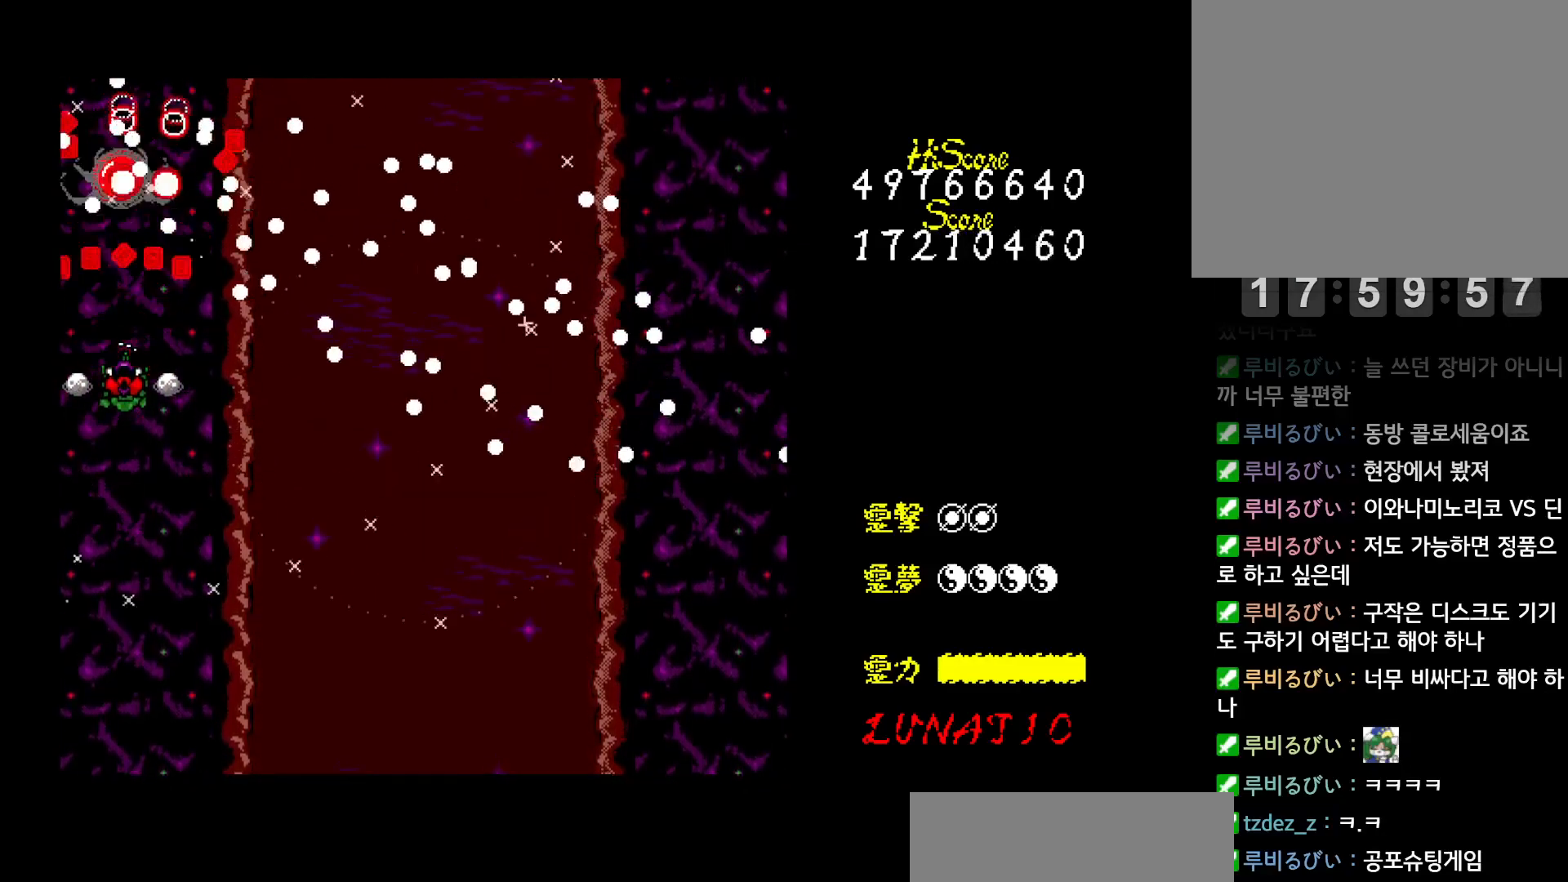
{"keys": ["down", "z"], "events": [[33, "z", "up"], [117, "z", "down"], [183, "z", "up"], [250, "z", "down"], [317, "z", "up"], [400, "z", "down"], [450, "z", "up"], [500, "down", "down"], [500, "z", "down"]]}
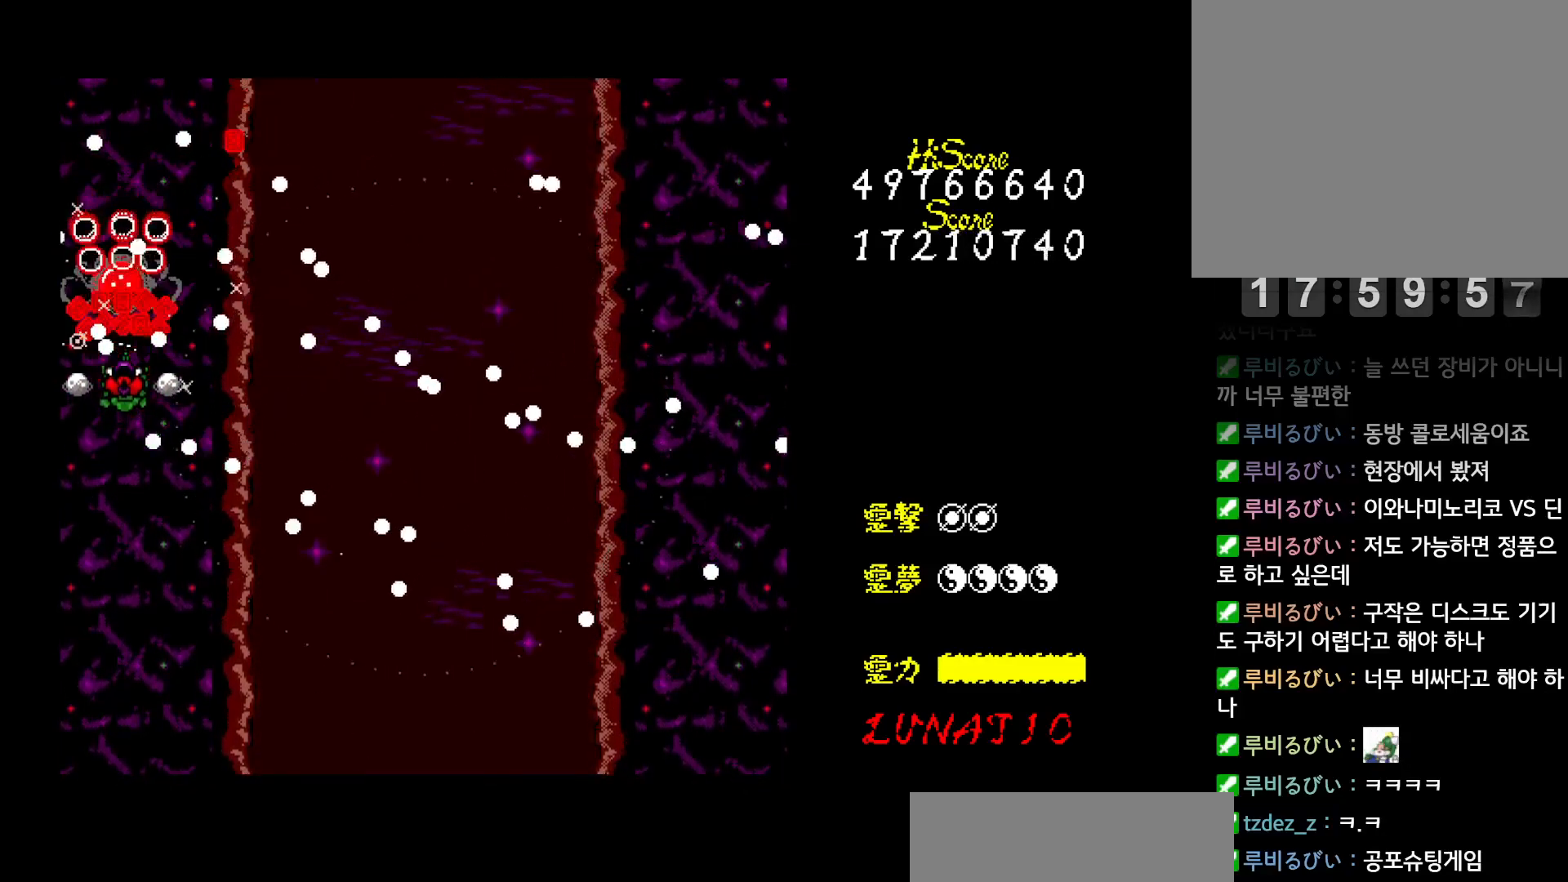
{"keys": [], "events": [[67, "down", "up"], [83, "z", "up"], [133, "down", "down"], [133, "z", "down"], [183, "down", "up"], [217, "z", "up"], [250, "down", "down"], [267, "z", "down"], [317, "down", "up"], [333, "z", "up"], [350, "down", "down"], [400, "z", "down"], [417, "down", "up"], [450, "z", "up"]]}
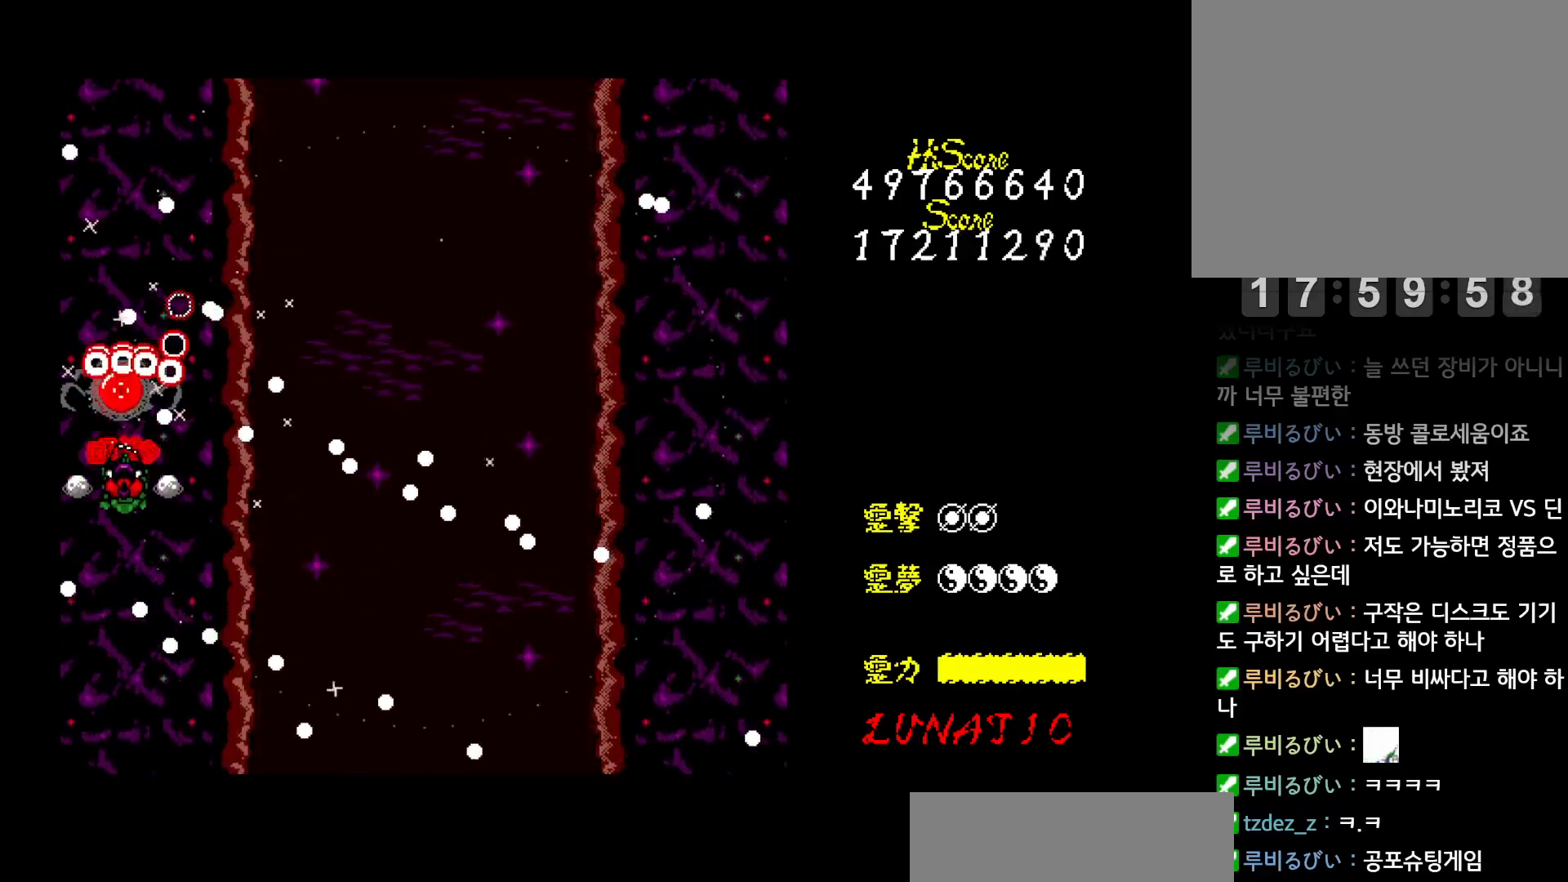
{"keys": ["down"], "events": [[17, "z", "down"], [83, "down", "down"], [83, "z", "up"], [133, "down", "up"], [150, "z", "down"], [200, "down", "down"], [200, "z", "up"], [217, "down", "up"], [267, "down", "down"], [267, "z", "down"], [333, "z", "up"], [350, "down", "up"], [383, "down", "down"], [400, "z", "down"], [433, "down", "up"], [467, "z", "up"], [483, "down", "down"]]}
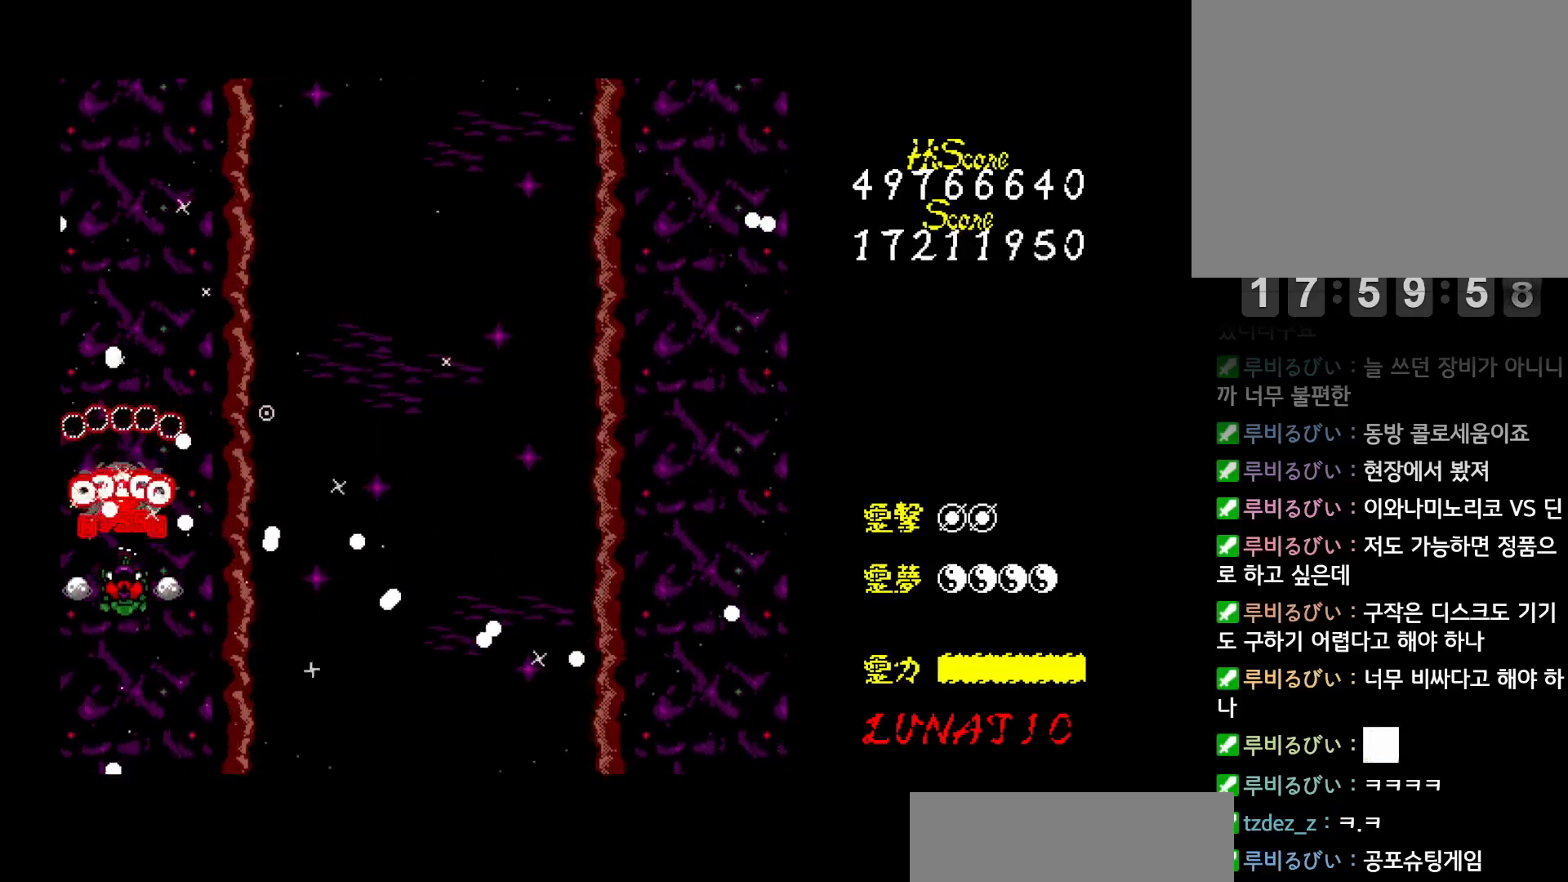
{"keys": ["down", "right"], "events": [[17, "z", "down"], [33, "down", "up"], [83, "down", "down"], [83, "z", "up"], [150, "down", "up"], [150, "z", "down"], [200, "down", "down"], [200, "z", "up"], [250, "down", "up"], [283, "z", "down"], [300, "down", "down"], [333, "z", "up"], [400, "z", "down"], [483, "z", "up"], [500, "right", "down"]]}
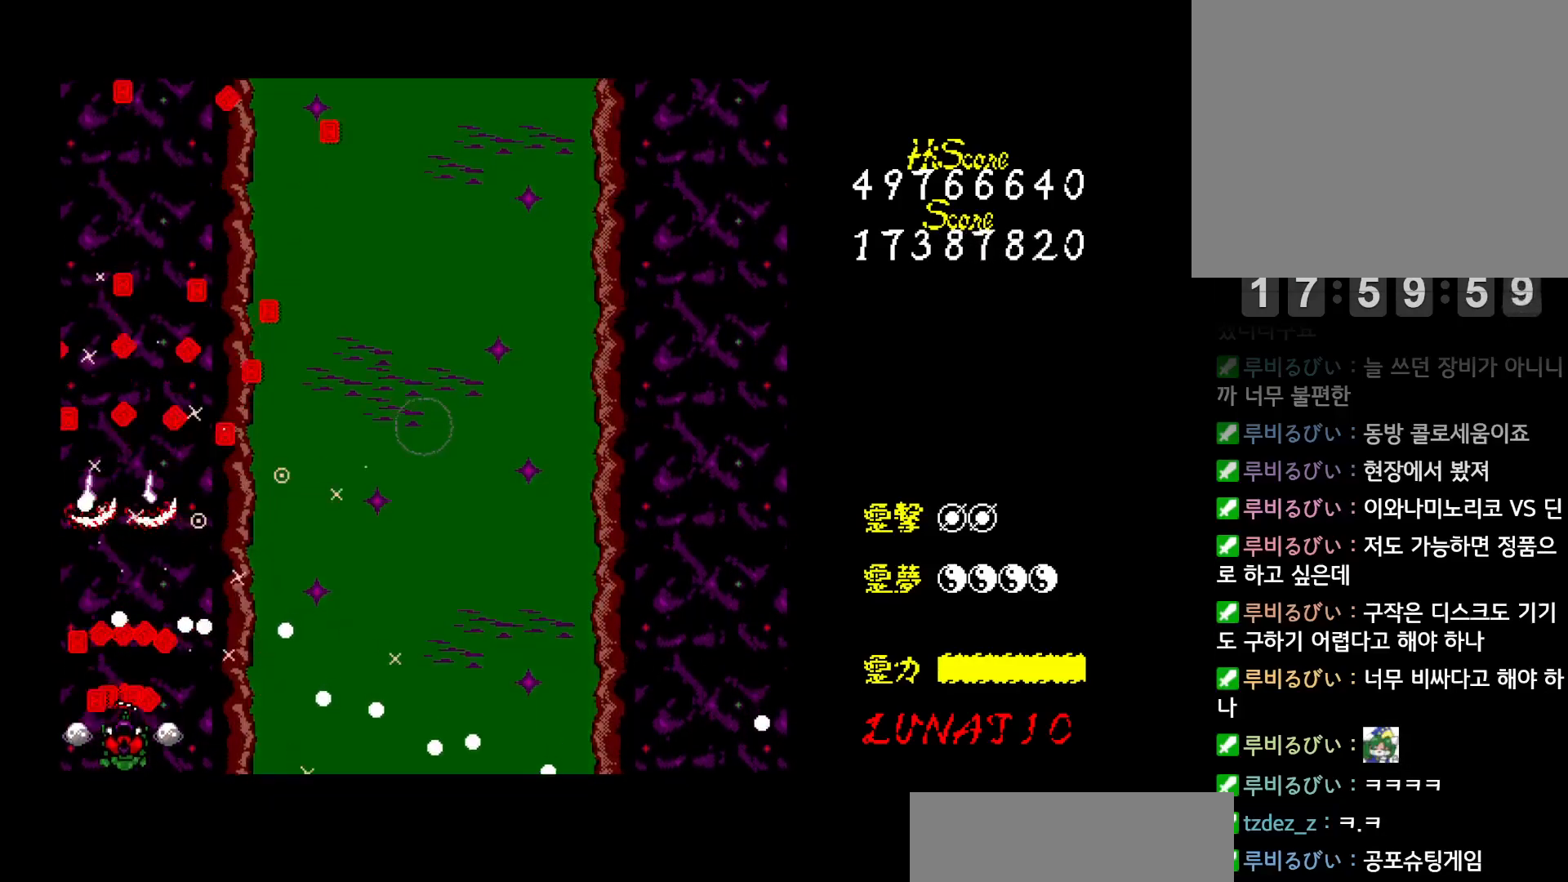
{"keys": ["right", "up"], "events": [[117, "down", "up"], [317, "up", "down"]]}
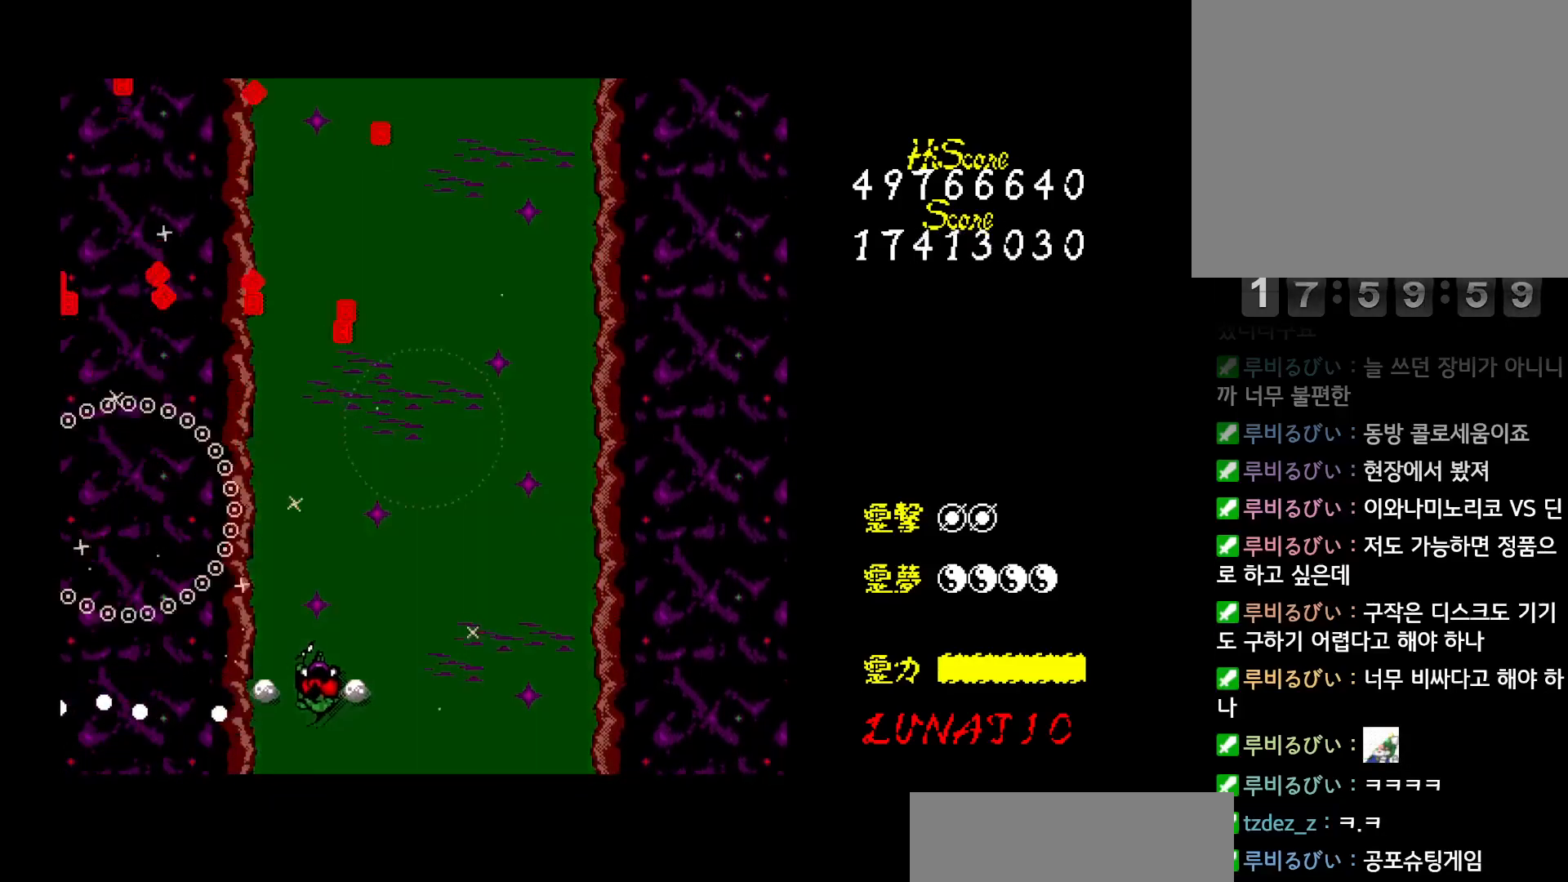
{"keys": [], "events": [[100, "left", "down"], [100, "right", "up"], [250, "left", "up"], [450, "up", "up"]]}
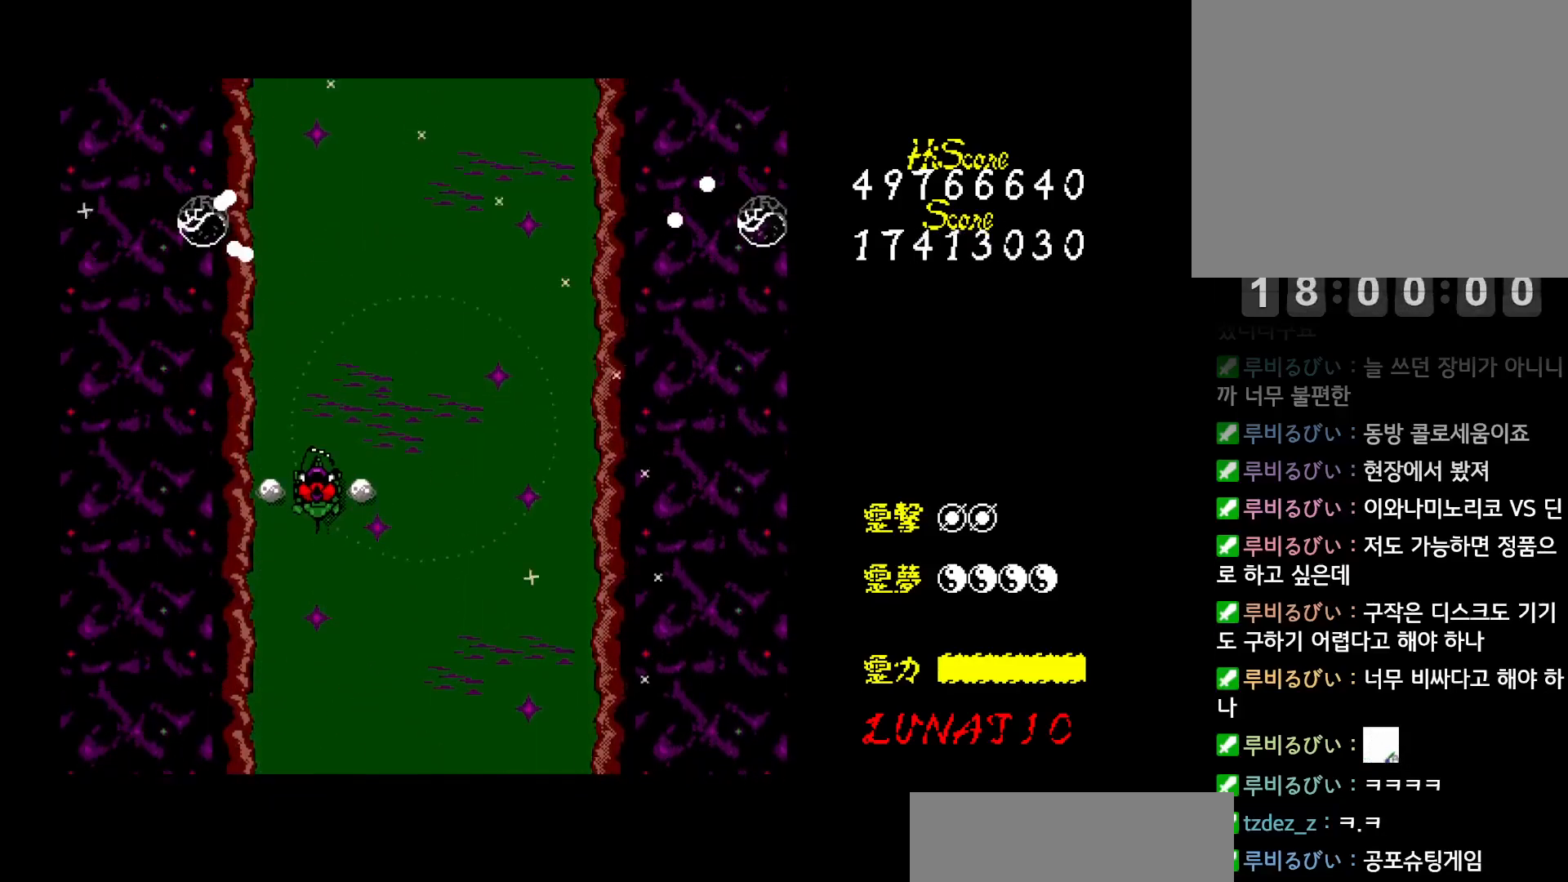
{"keys": ["right", "z"], "events": [[117, "z", "down"], [183, "z", "up"], [200, "down", "down"], [233, "right", "down"], [233, "z", "down"], [300, "z", "up"], [367, "z", "down"], [383, "down", "up"], [417, "z", "up"], [467, "z", "down"]]}
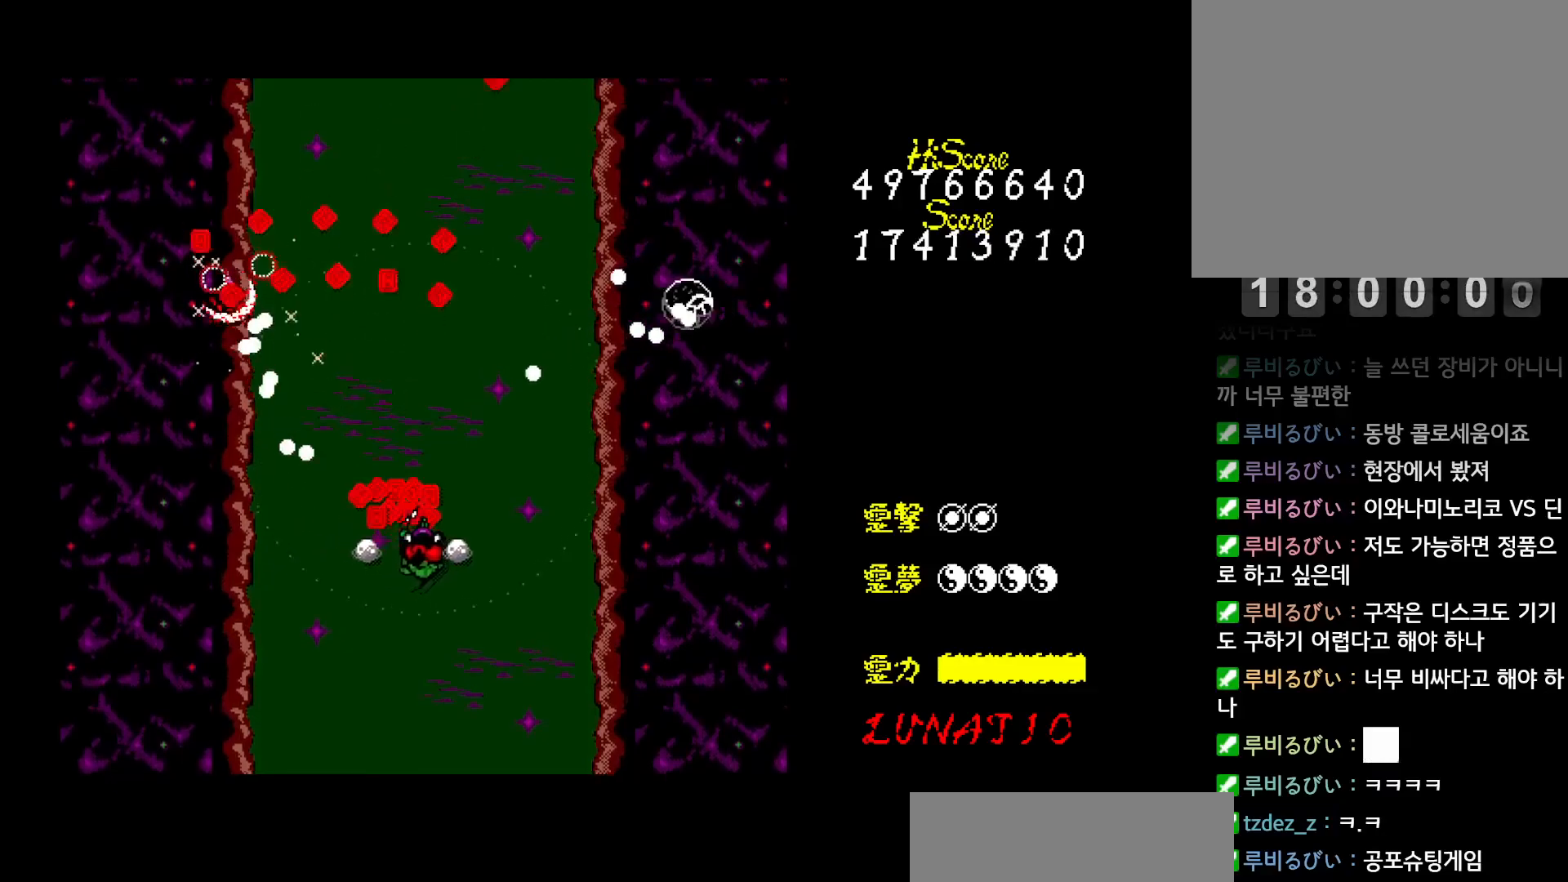
{"keys": ["right", "up", "z"], "events": [[50, "z", "up"], [133, "z", "down"], [183, "z", "up"], [250, "z", "down"], [300, "z", "up"], [333, "up", "down"], [367, "z", "down"], [433, "z", "up"], [500, "z", "down"]]}
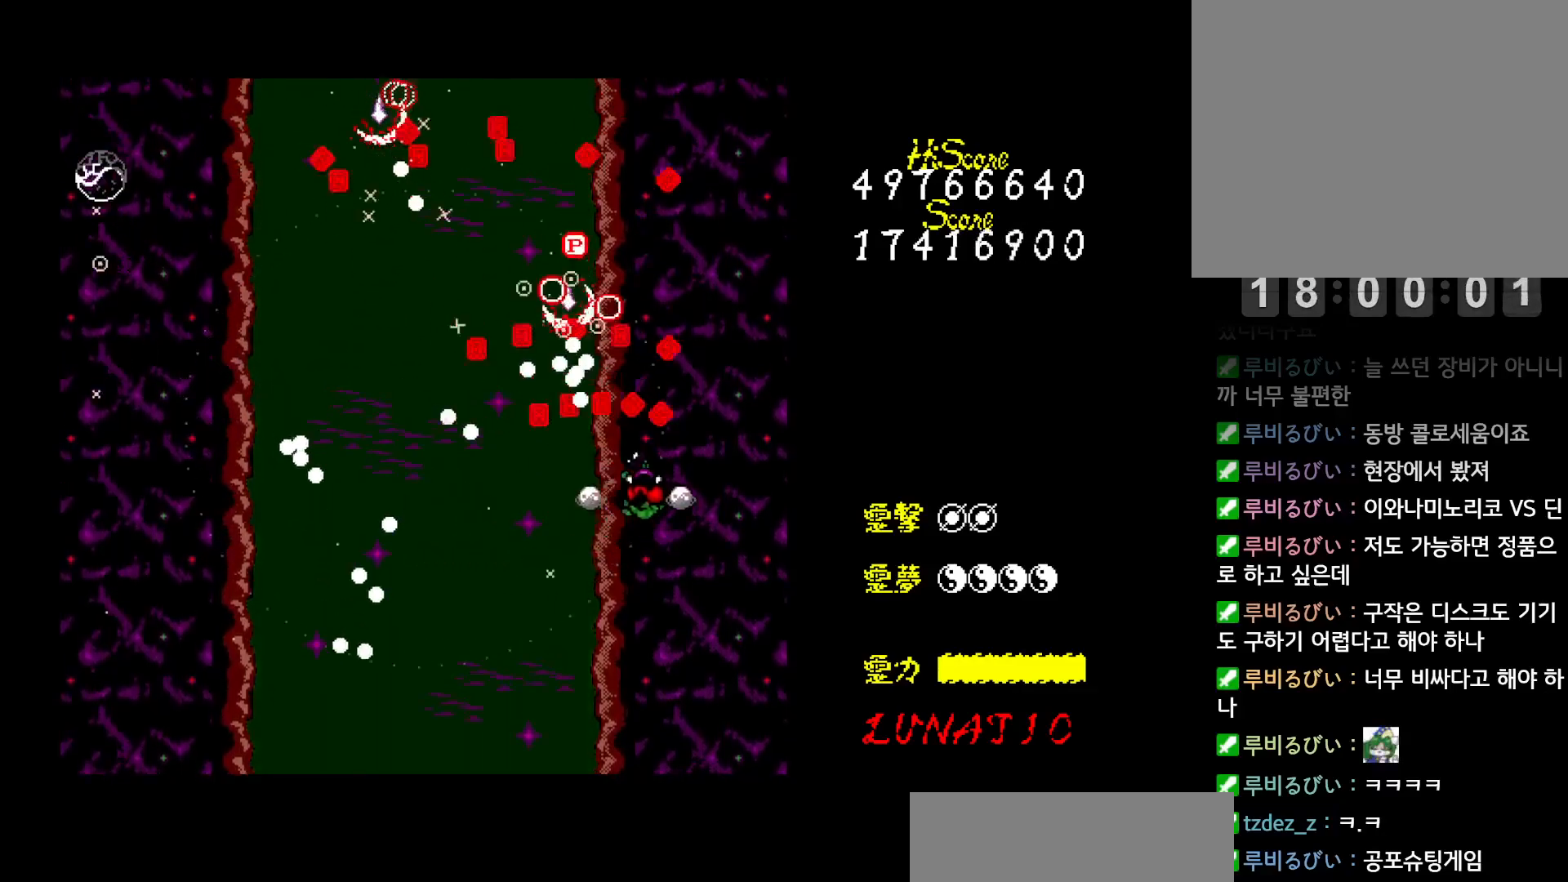
{"keys": ["left", "up"], "events": [[67, "z", "up"], [133, "right", "up"], [317, "left", "down"]]}
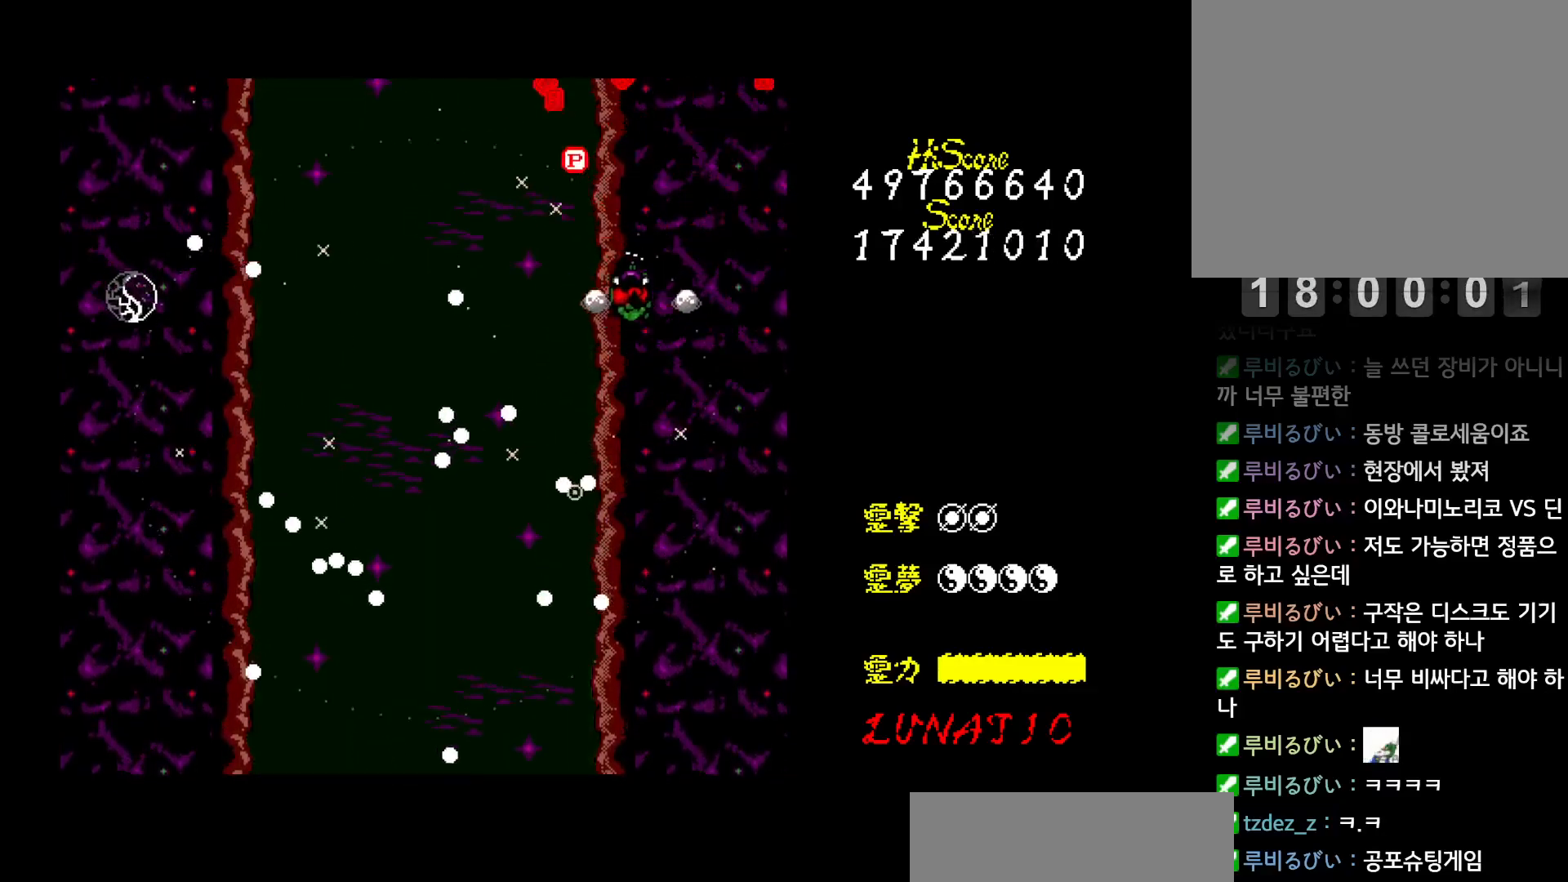
{"keys": ["down"], "events": [[50, "left", "up"], [250, "up", "up"], [267, "right", "down"], [317, "down", "down"], [383, "right", "up"], [417, "z", "down"], [483, "z", "up"]]}
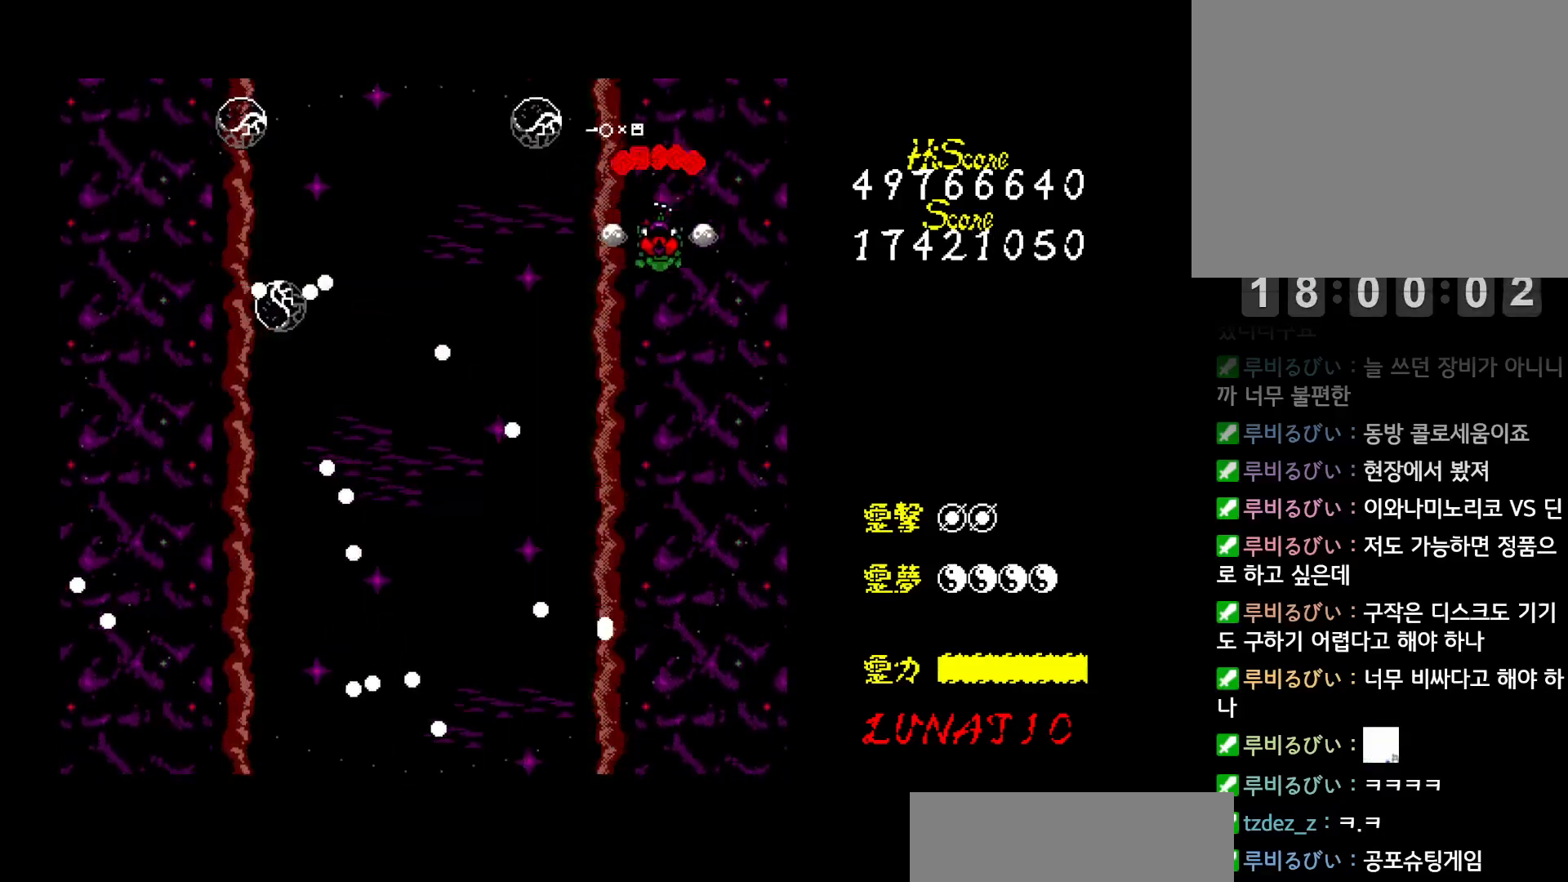
{"keys": ["left", "right"], "events": [[33, "z", "down"], [100, "z", "up"], [150, "left", "down"], [150, "z", "down"], [183, "down", "up"], [200, "z", "up"], [250, "left", "up"], [283, "x", "down"], [350, "x", "up"], [367, "down", "down"], [367, "right", "down"], [500, "down", "up"], [500, "left", "down"]]}
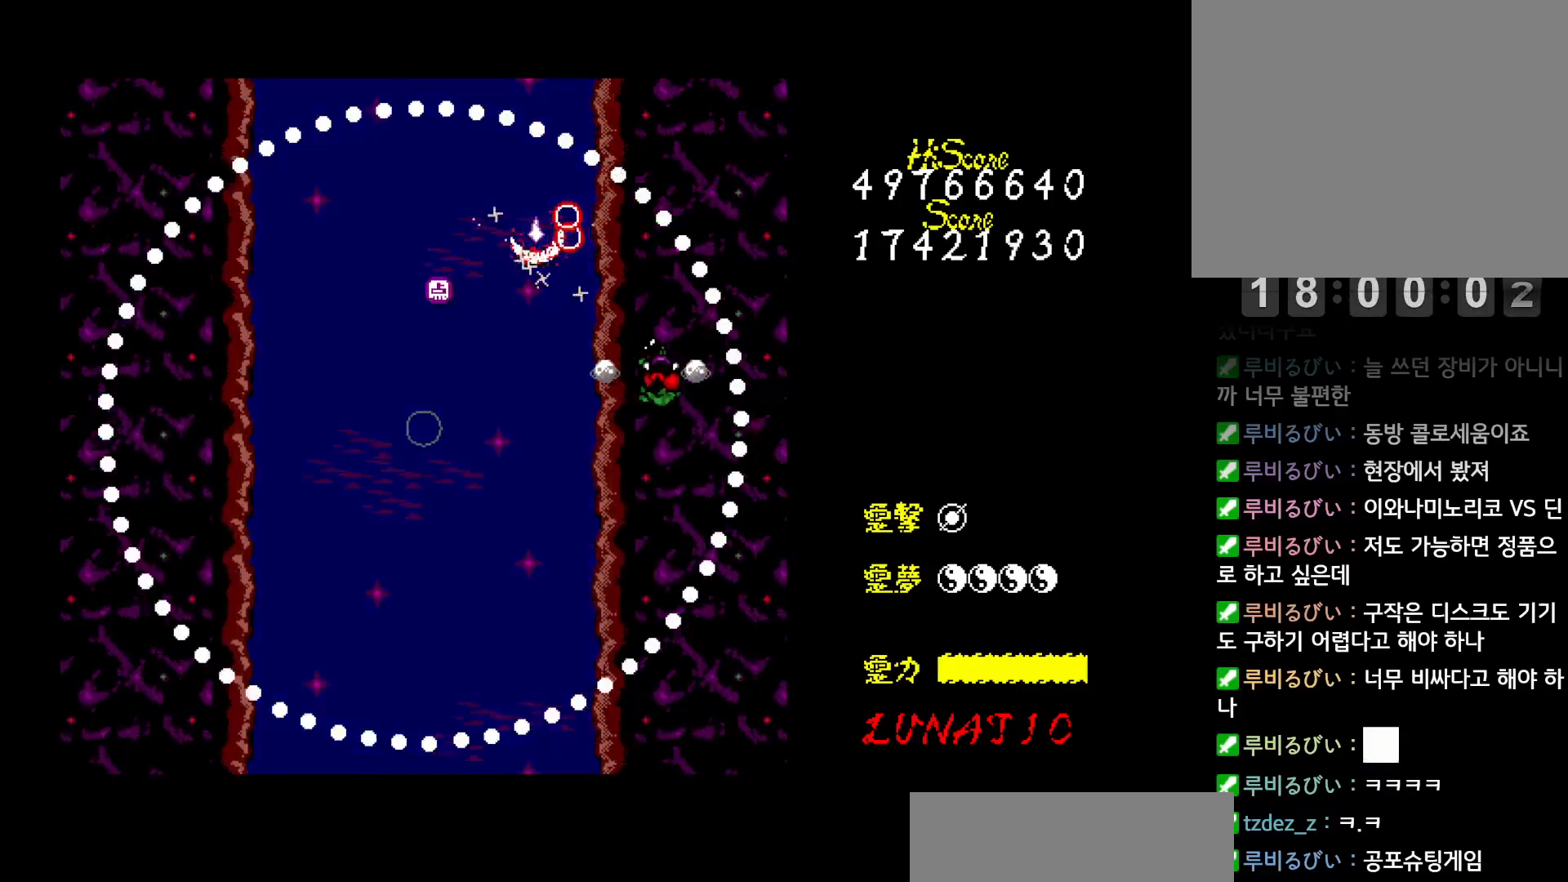
{"keys": ["left", "up"], "events": [[33, "right", "up"], [183, "down", "down"], [317, "down", "up"], [400, "up", "down"]]}
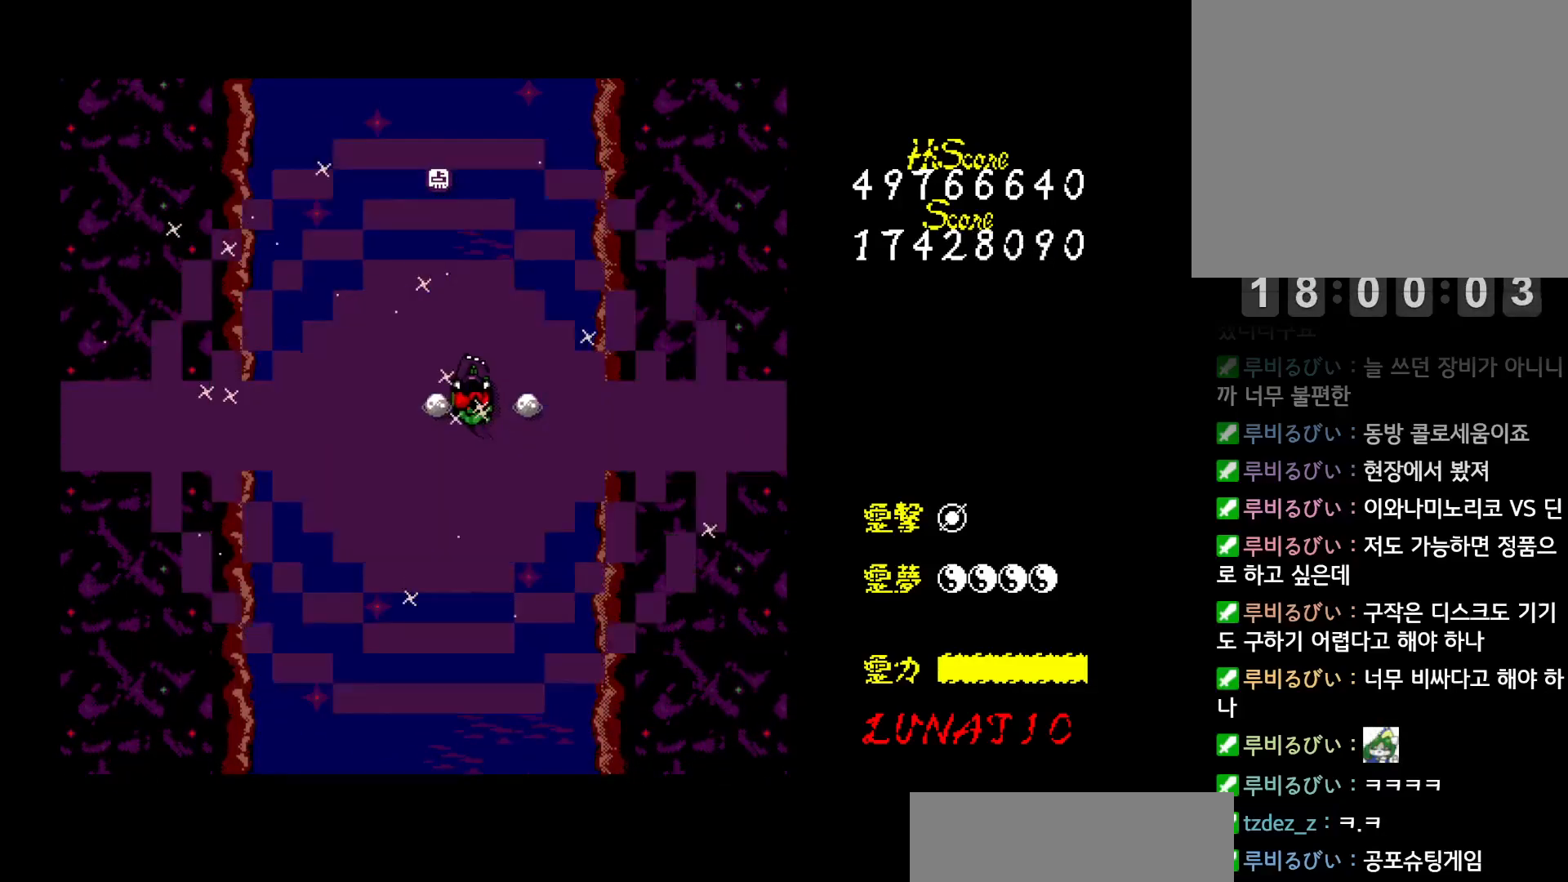
{"keys": [], "events": [[100, "left", "up"], [483, "up", "up"]]}
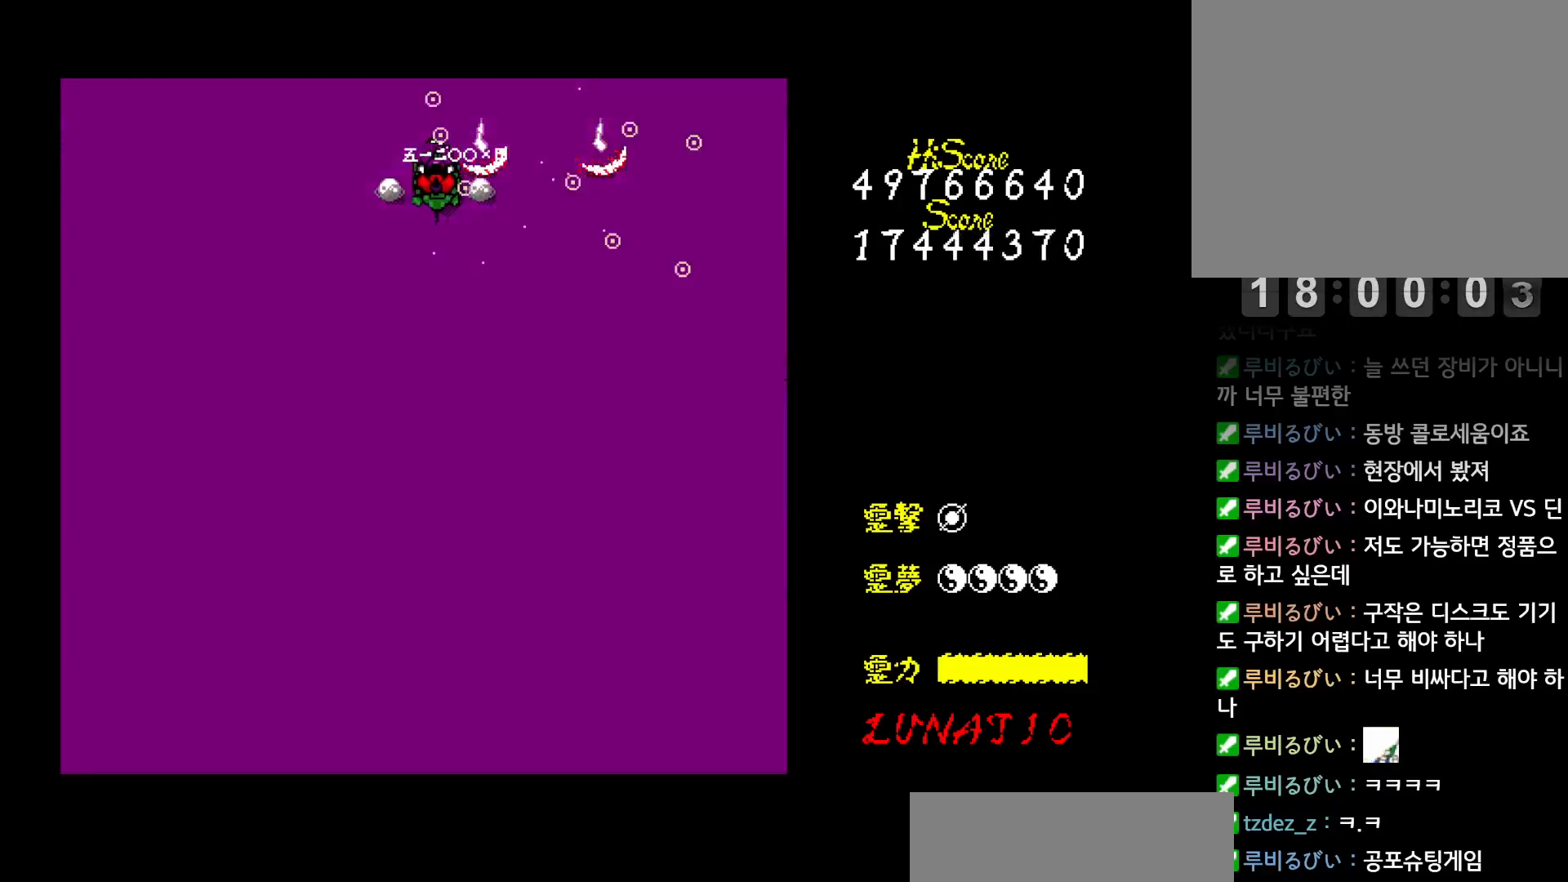
{"keys": [], "events": [[50, "down", "down"], [500, "down", "up"]]}